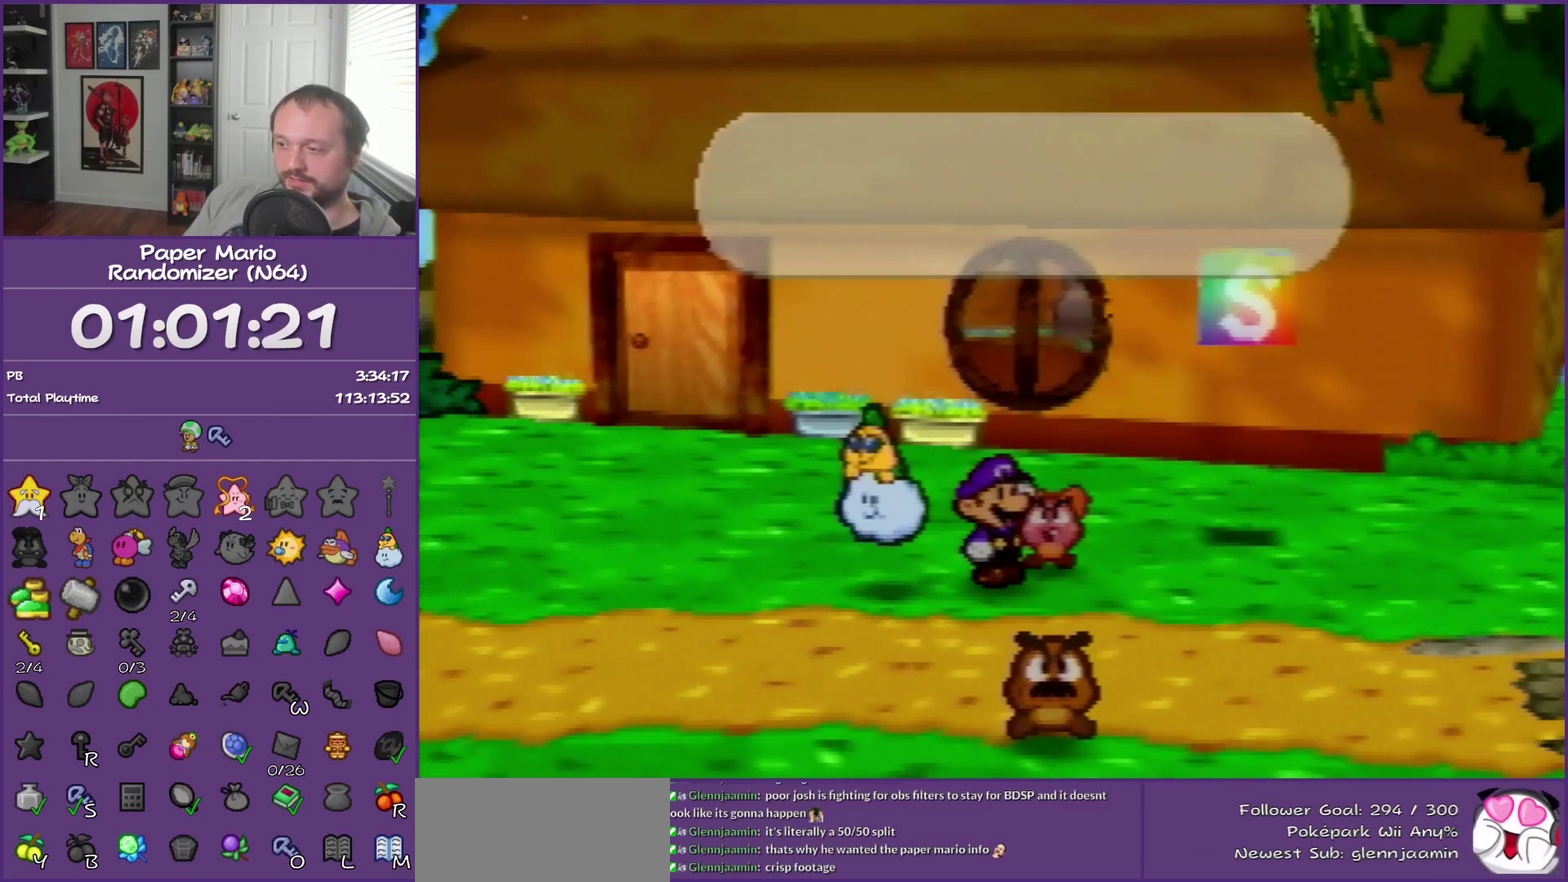
Gameplay with a controller (Nintendo layout); each line is a JSON object with the inputs held at the frame after it. "events" lists button and stick changes between this image and that frame as [ms after this image, input, new state], when the widget could be followed in between. This overlay highlights the sticks when they move; stick clicks (L3) are not distinguishable. Not read: L3 R3.
{"buttons": ["B"], "left_stick": "center", "events": []}
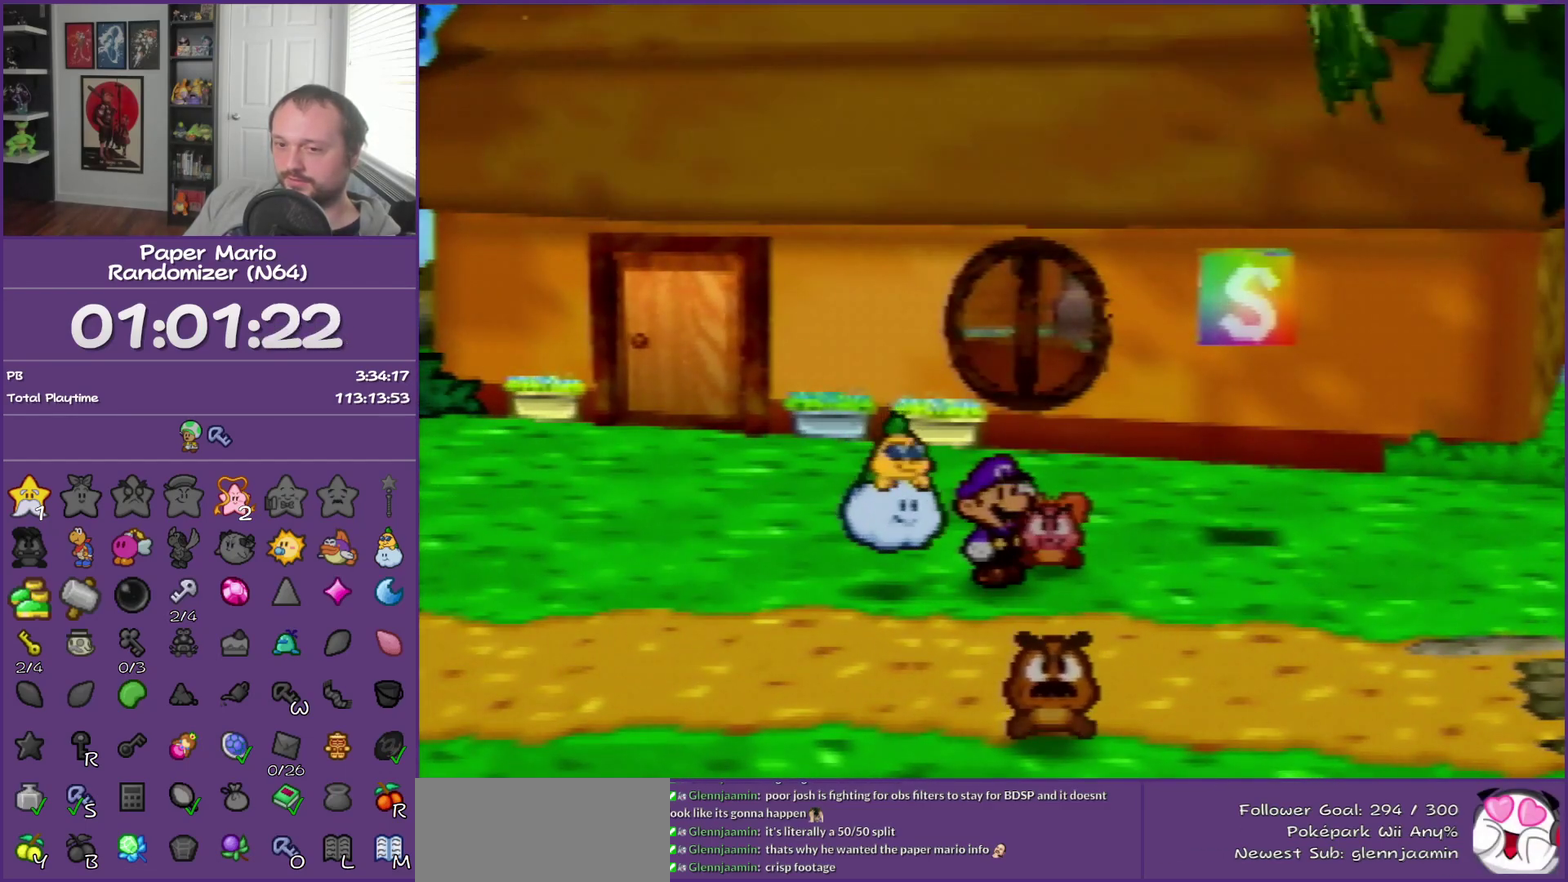
{"buttons": ["B"], "left_stick": "center", "events": []}
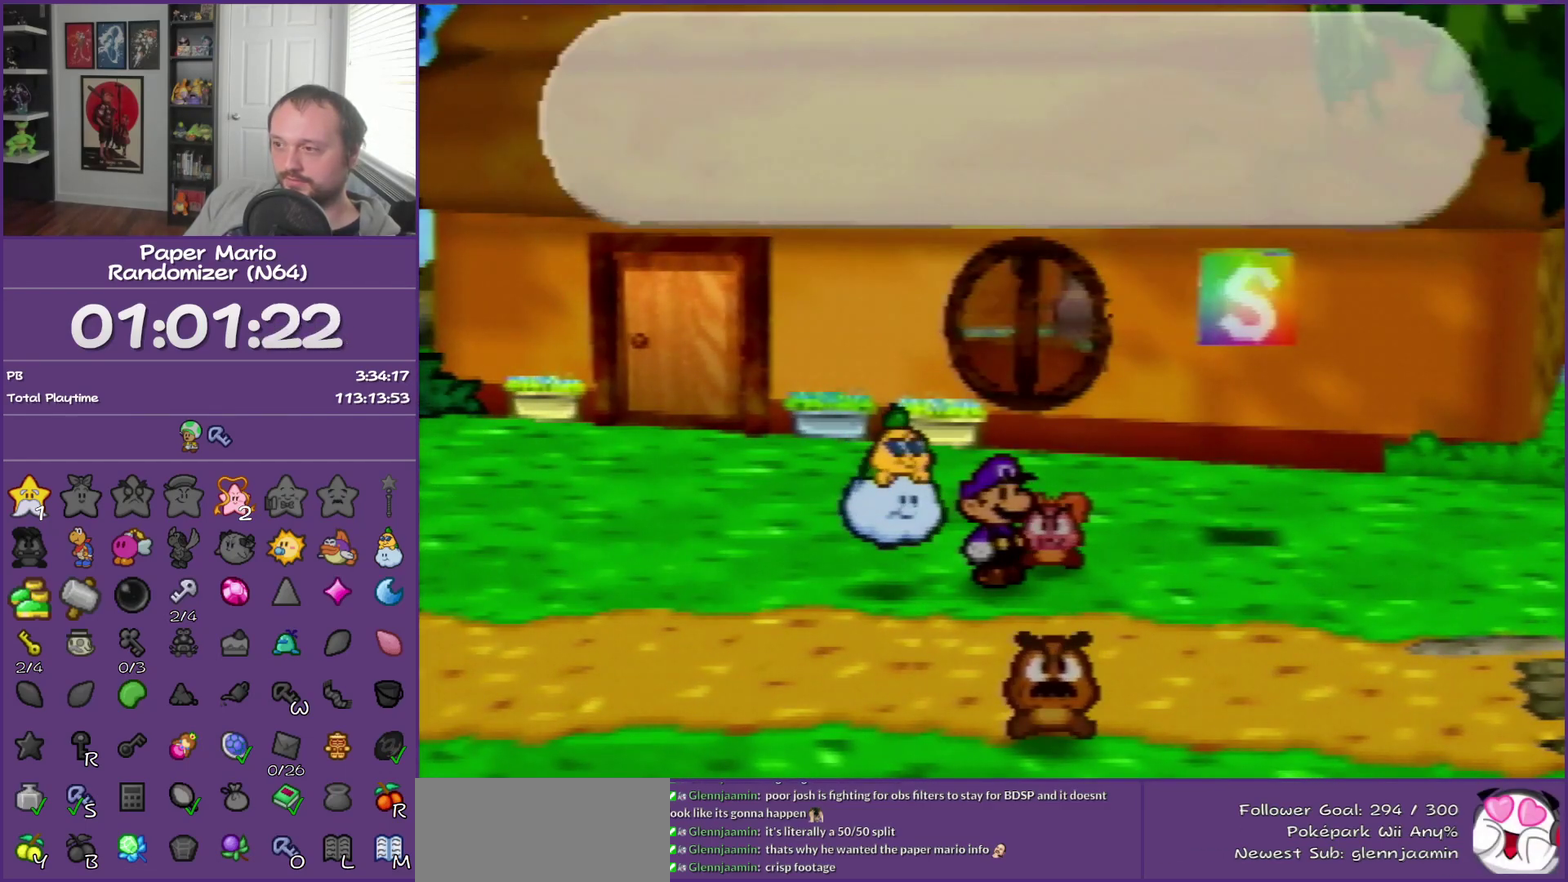
{"buttons": ["B"], "left_stick": "center", "events": []}
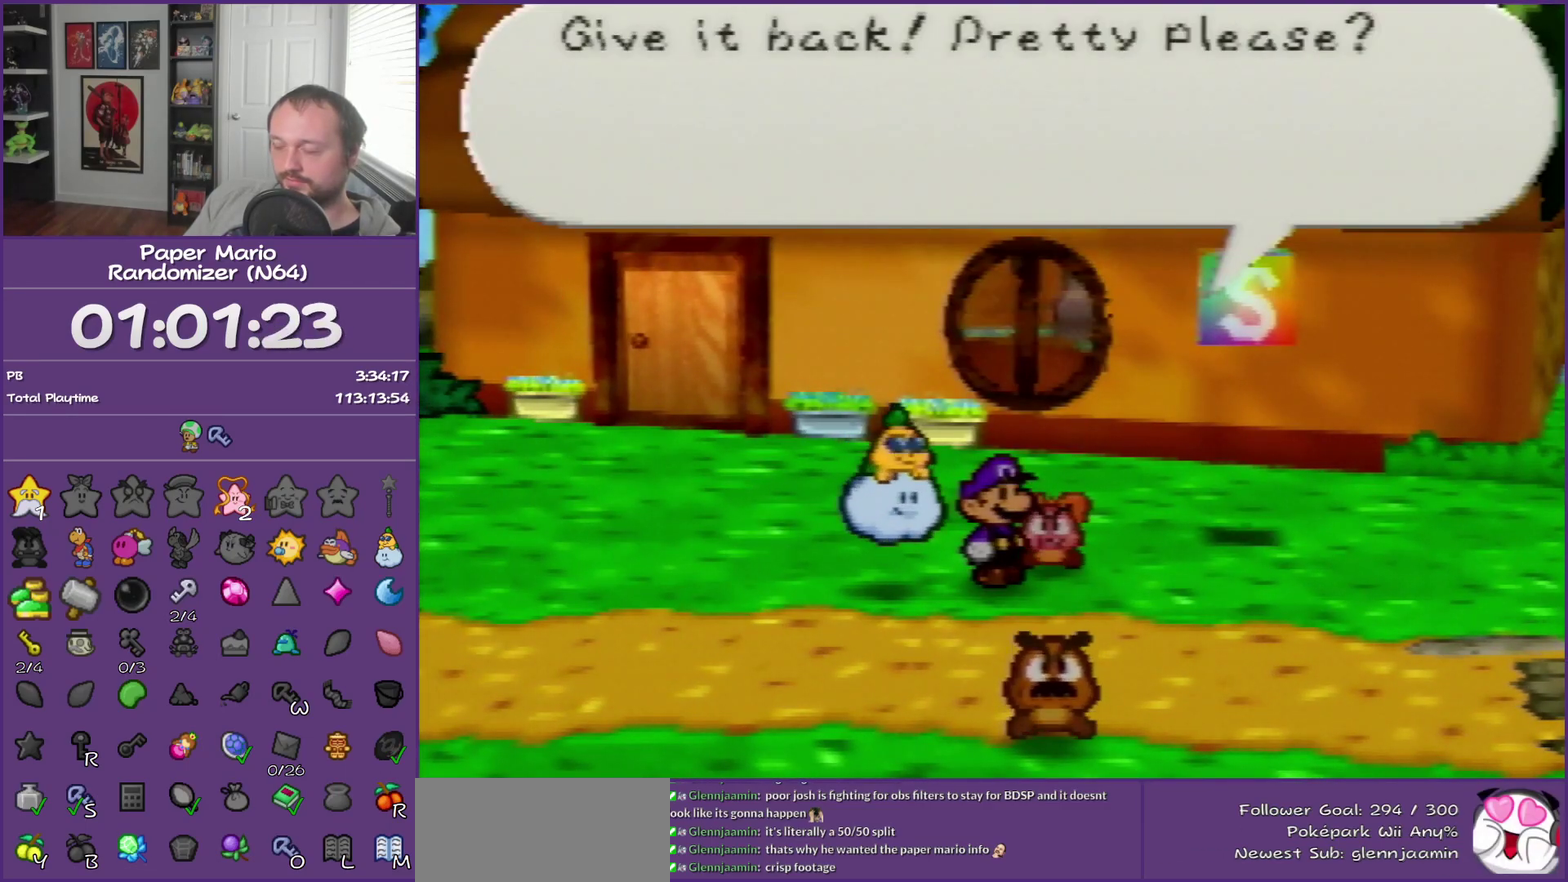
{"buttons": ["B"], "left_stick": "center", "events": []}
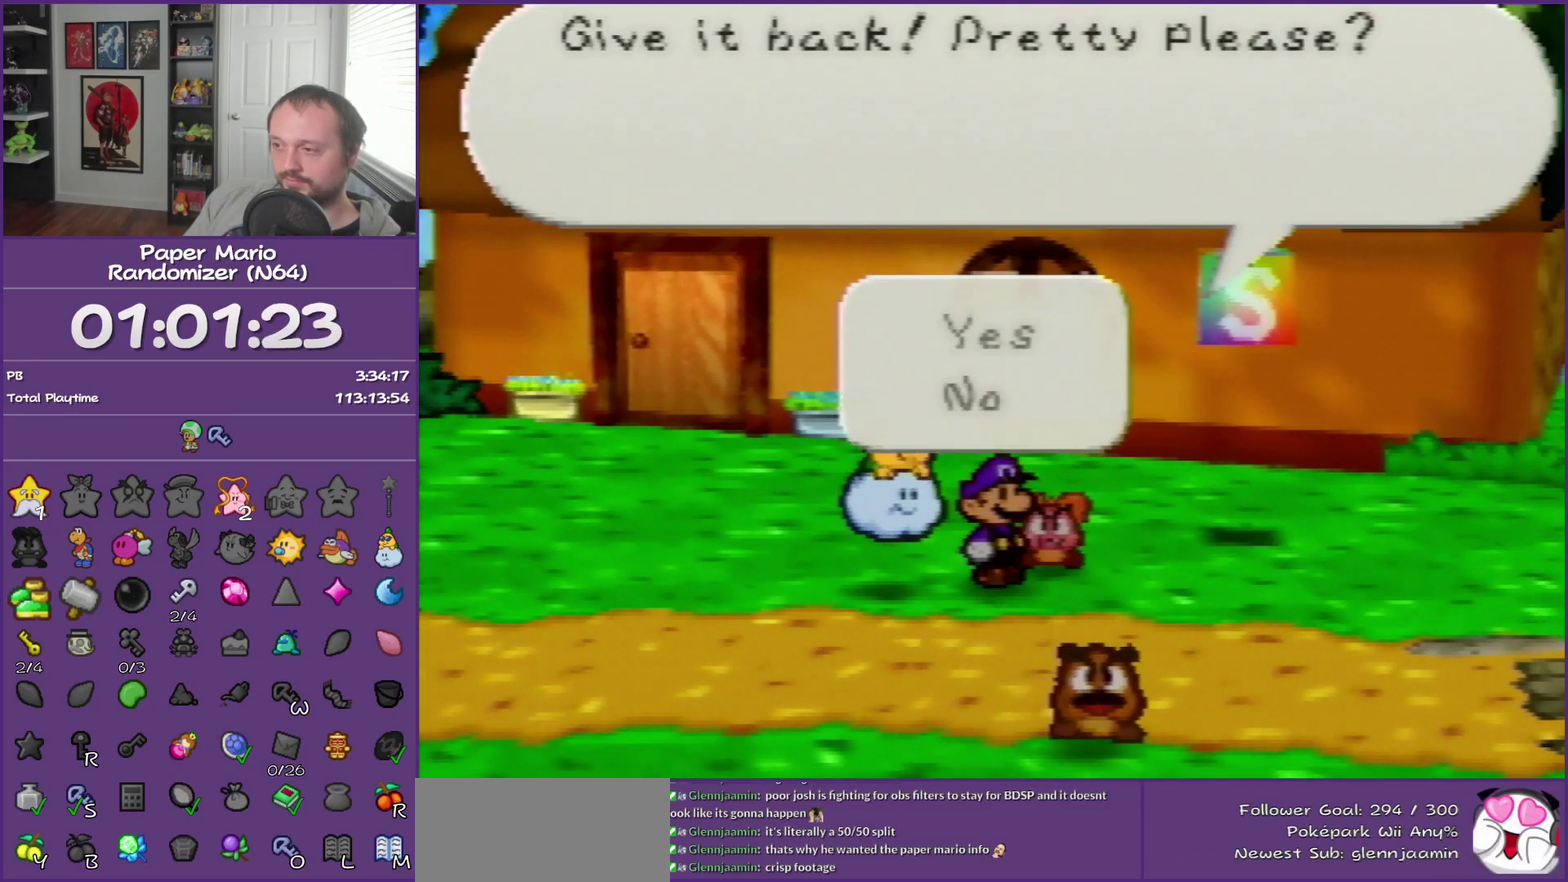
{"buttons": ["B"], "left_stick": "center", "events": [[100, "A", "down"], [250, "A", "up"]]}
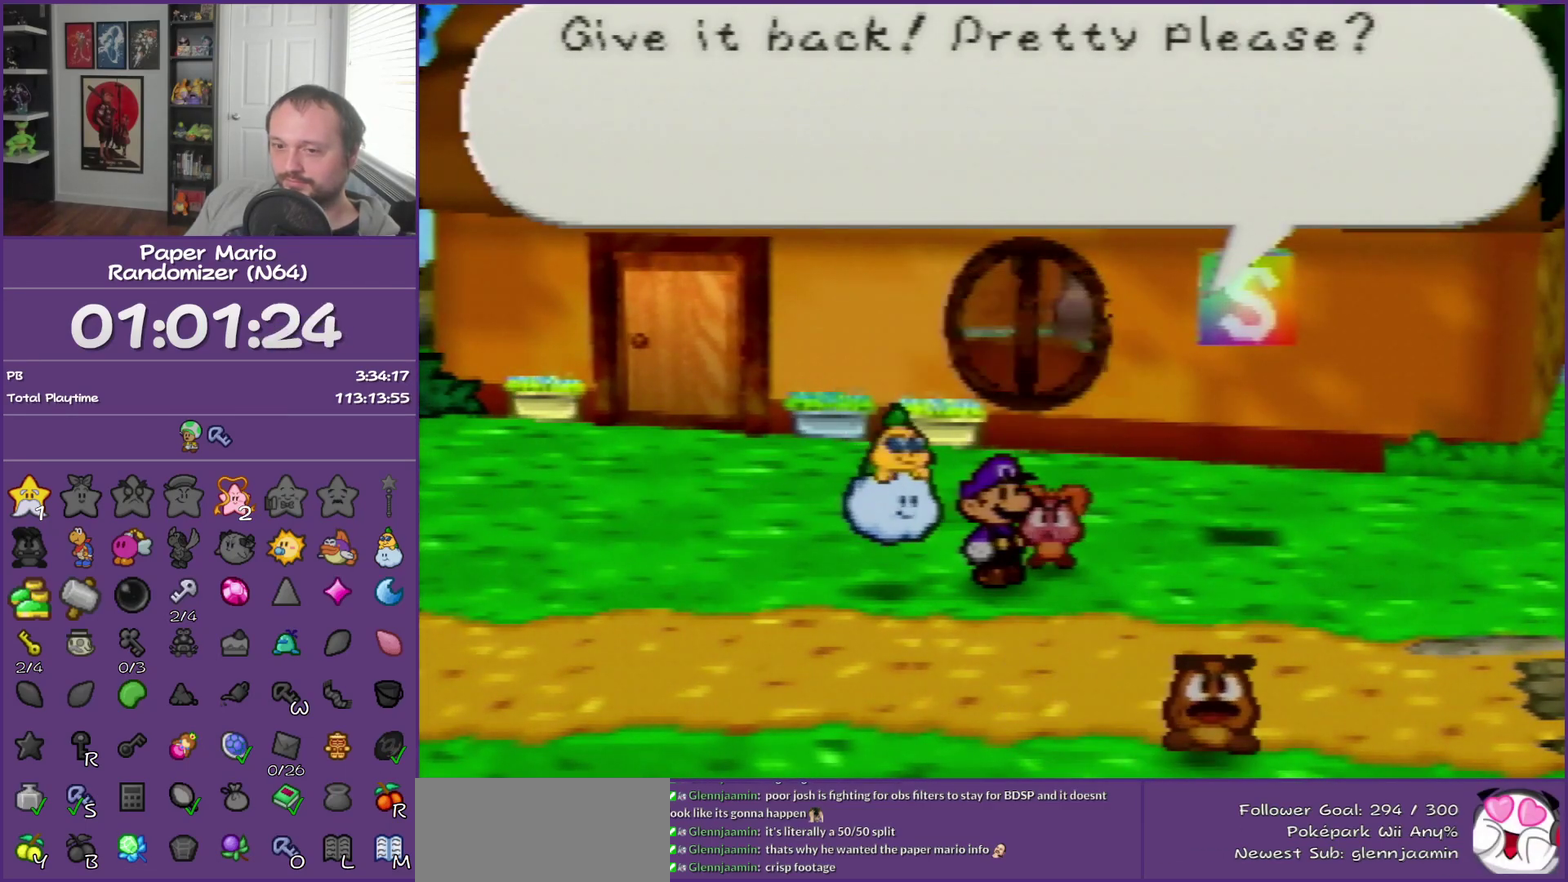
{"buttons": ["B"], "left_stick": "center", "events": []}
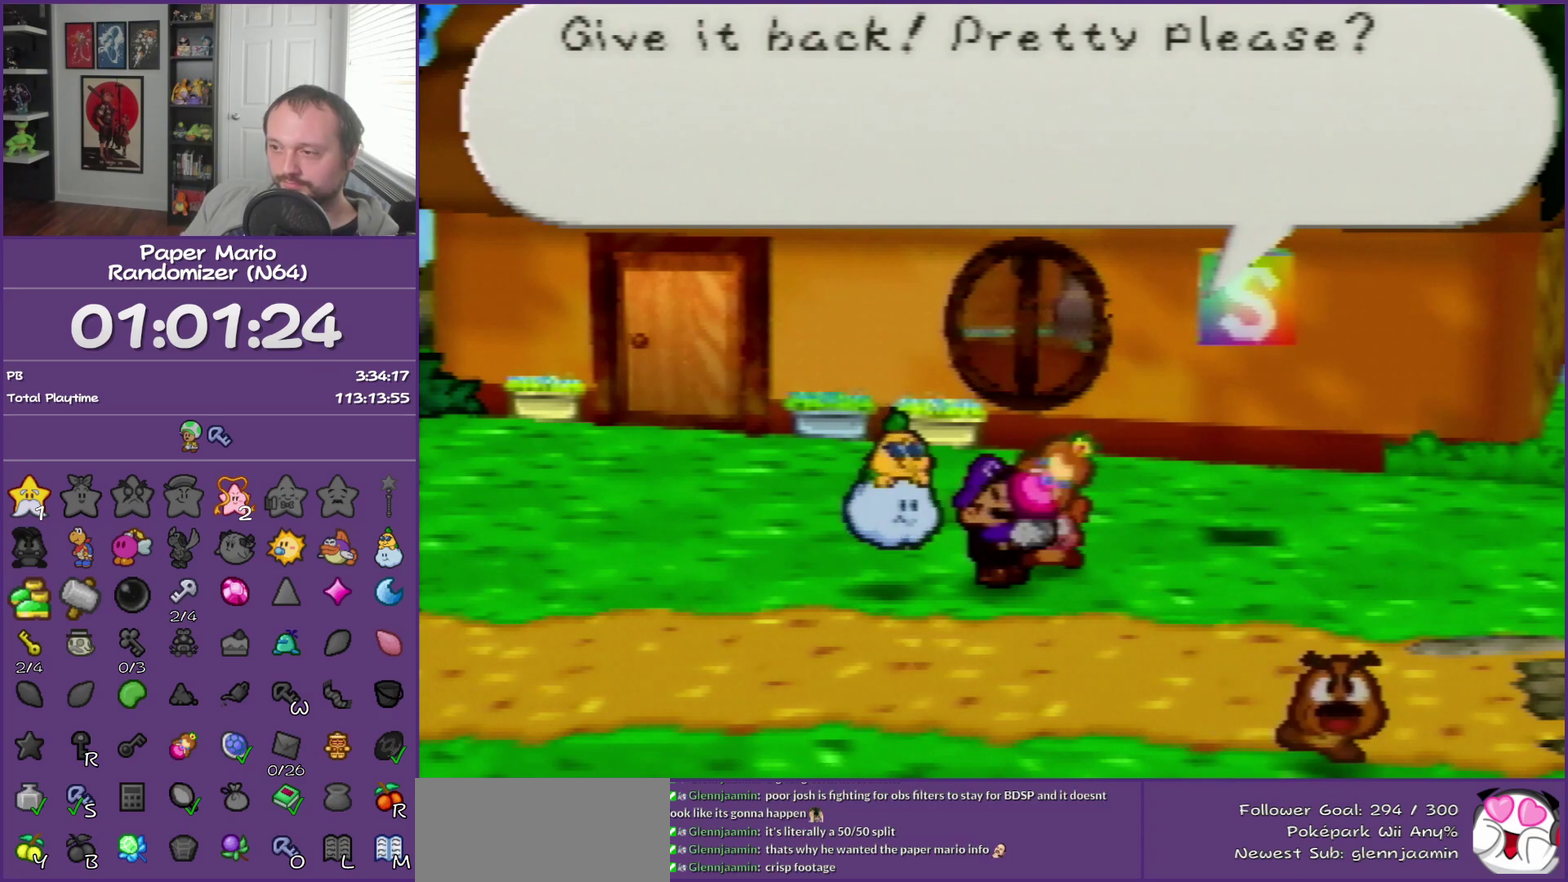
{"buttons": ["B"], "left_stick": "center", "events": []}
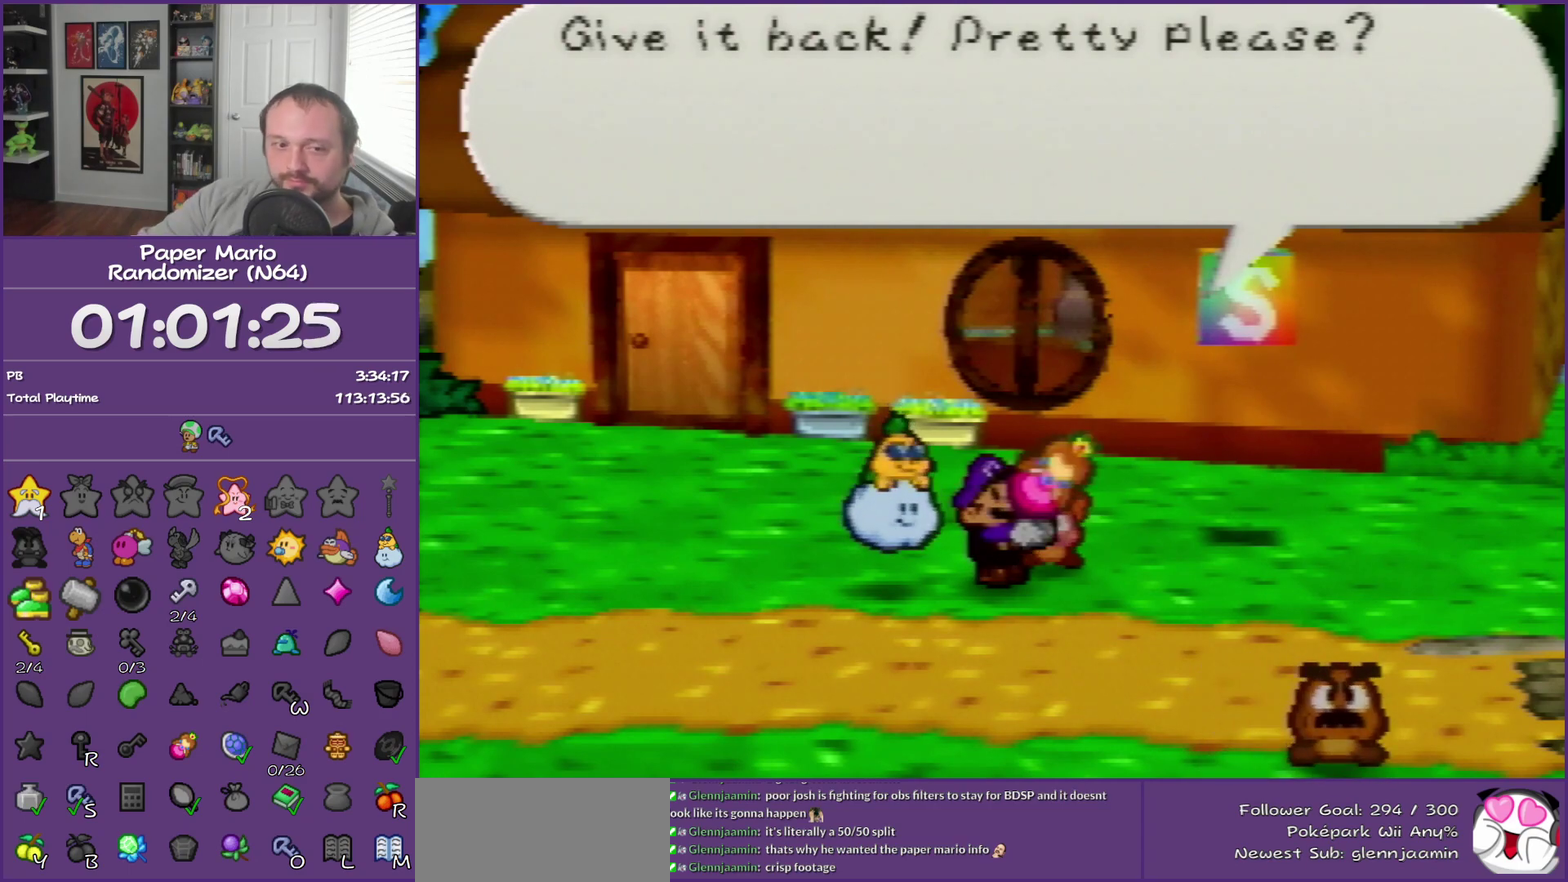
{"buttons": ["B"], "left_stick": "center", "events": []}
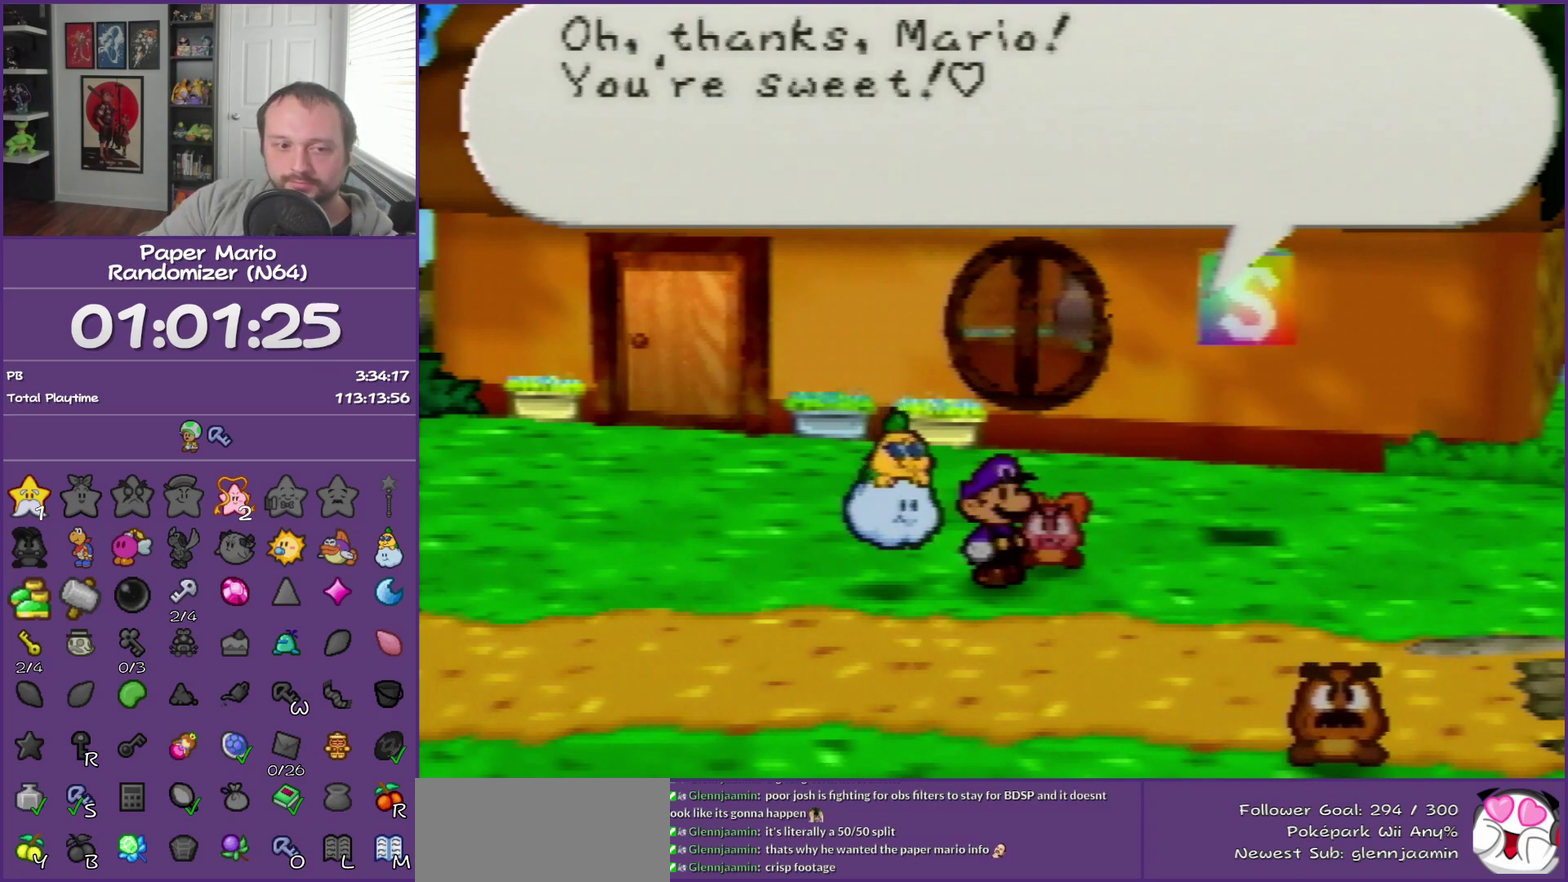
{"buttons": ["B"], "left_stick": "center", "events": []}
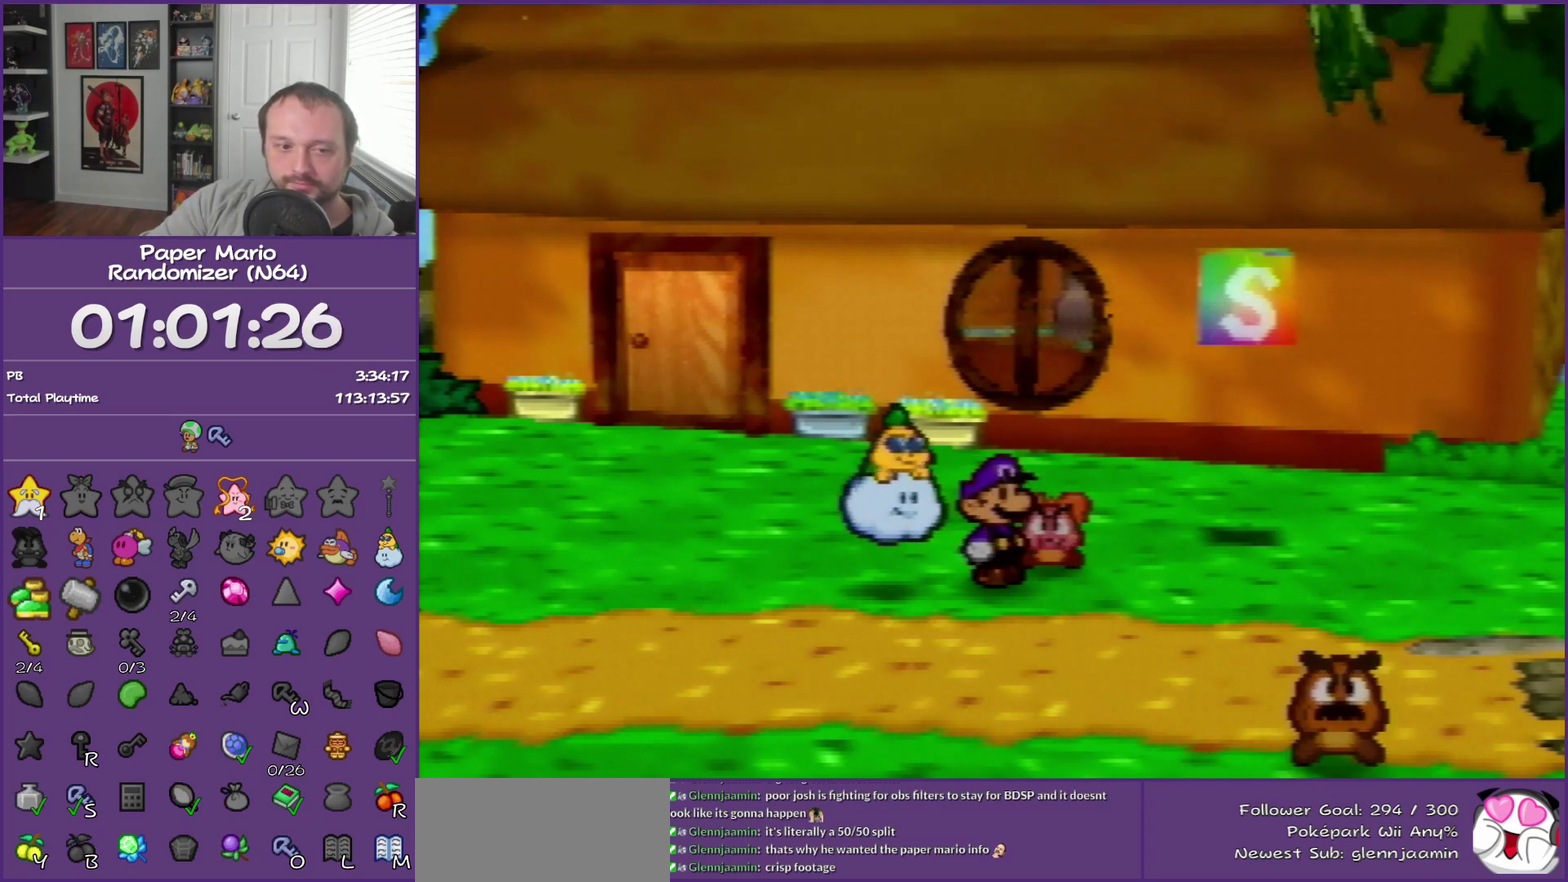
{"buttons": ["B"], "left_stick": "center", "events": []}
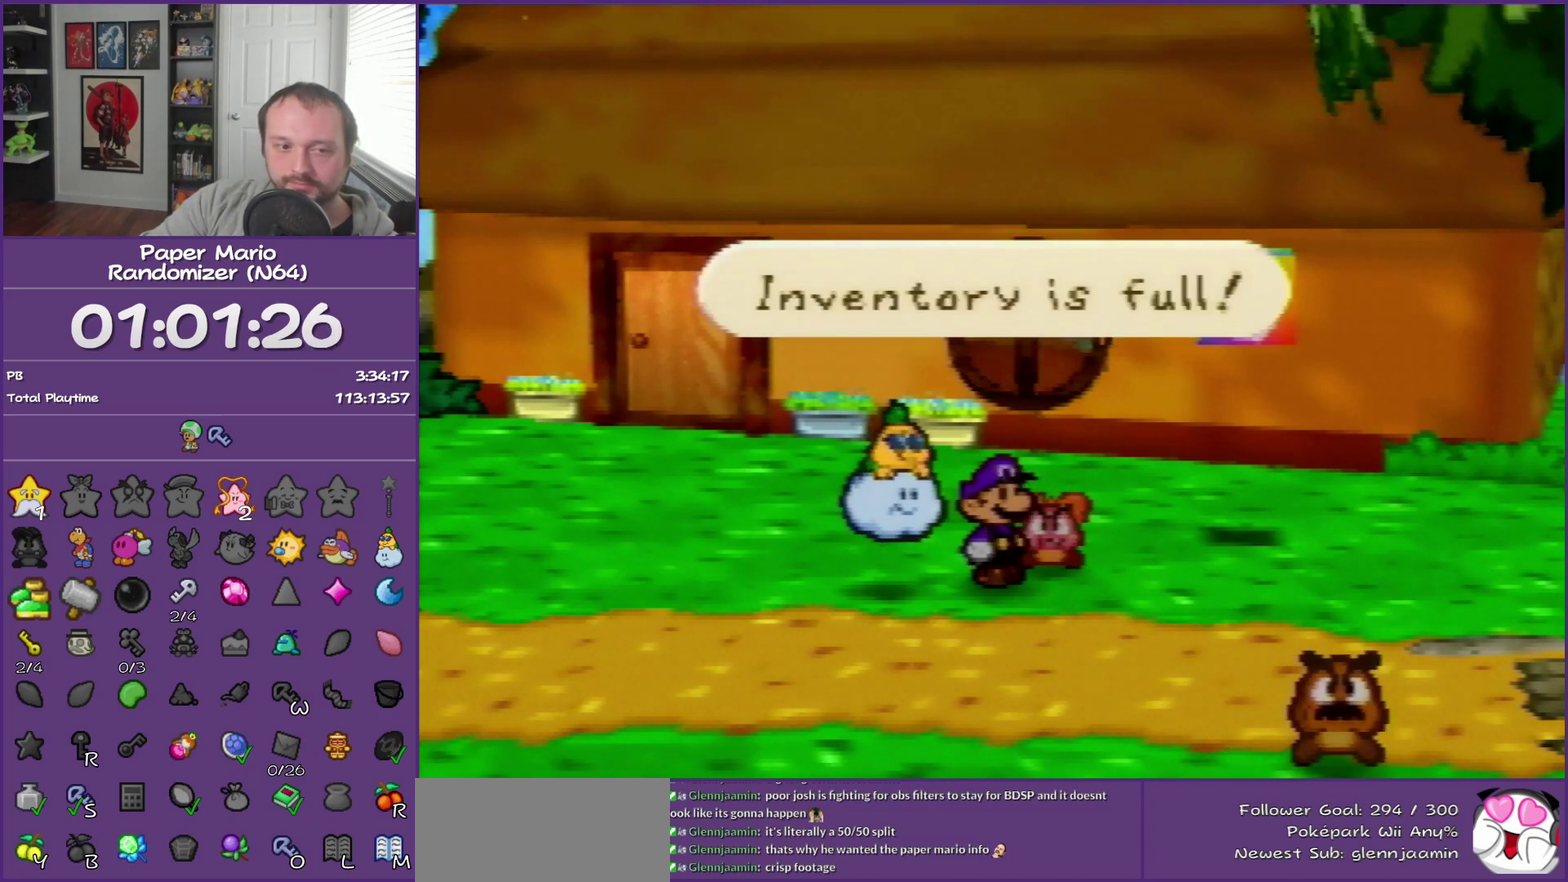
{"buttons": ["B"], "left_stick": "center", "events": []}
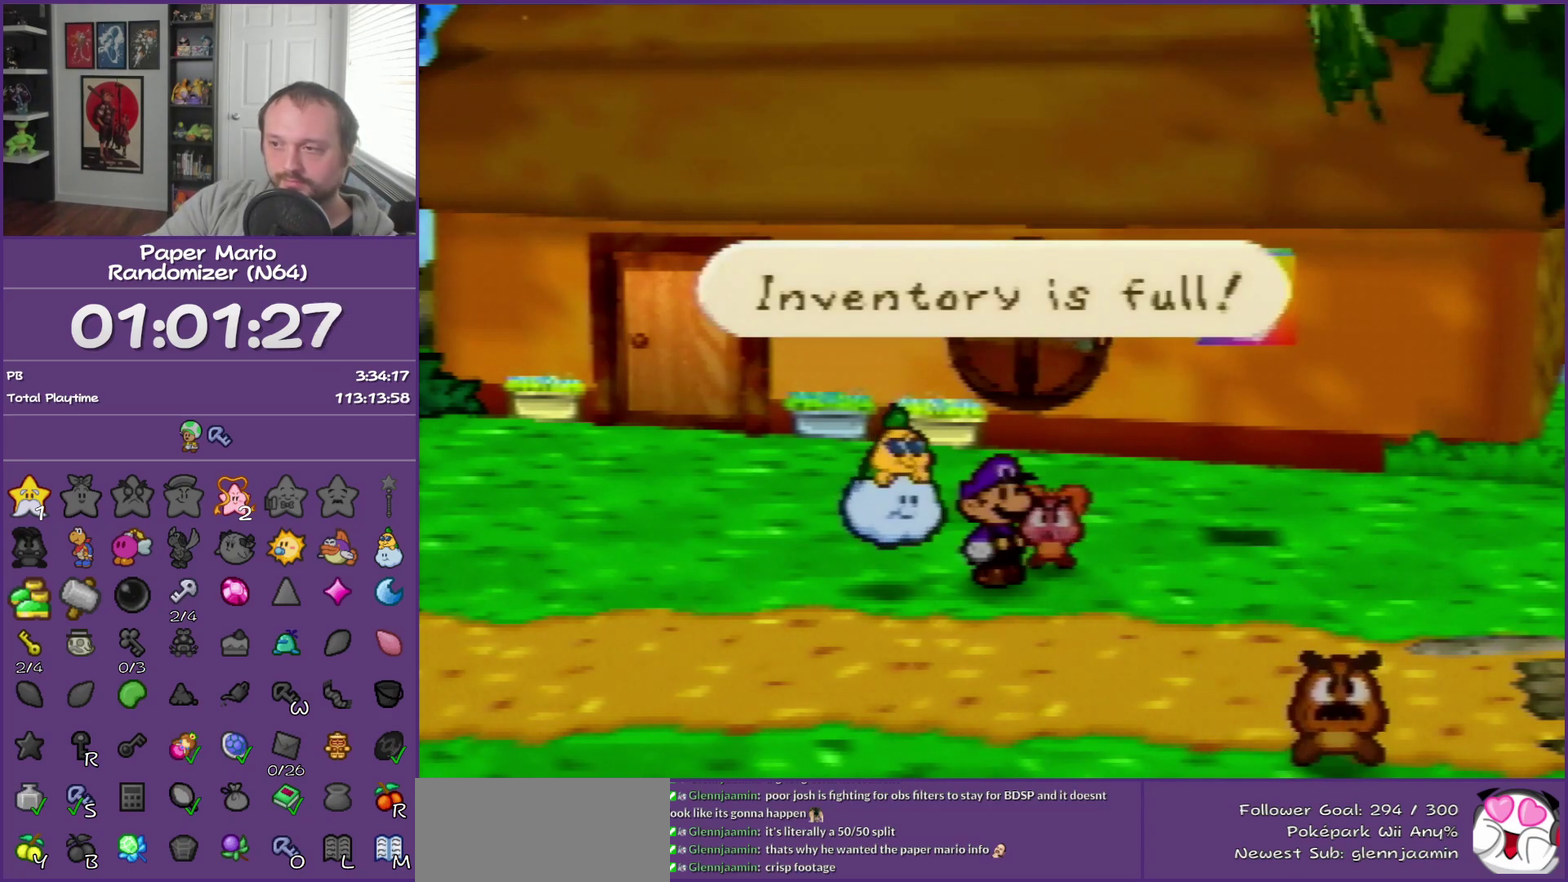
{"buttons": ["B"], "left_stick": "center", "events": [[217, "A", "down"], [350, "A", "up"]]}
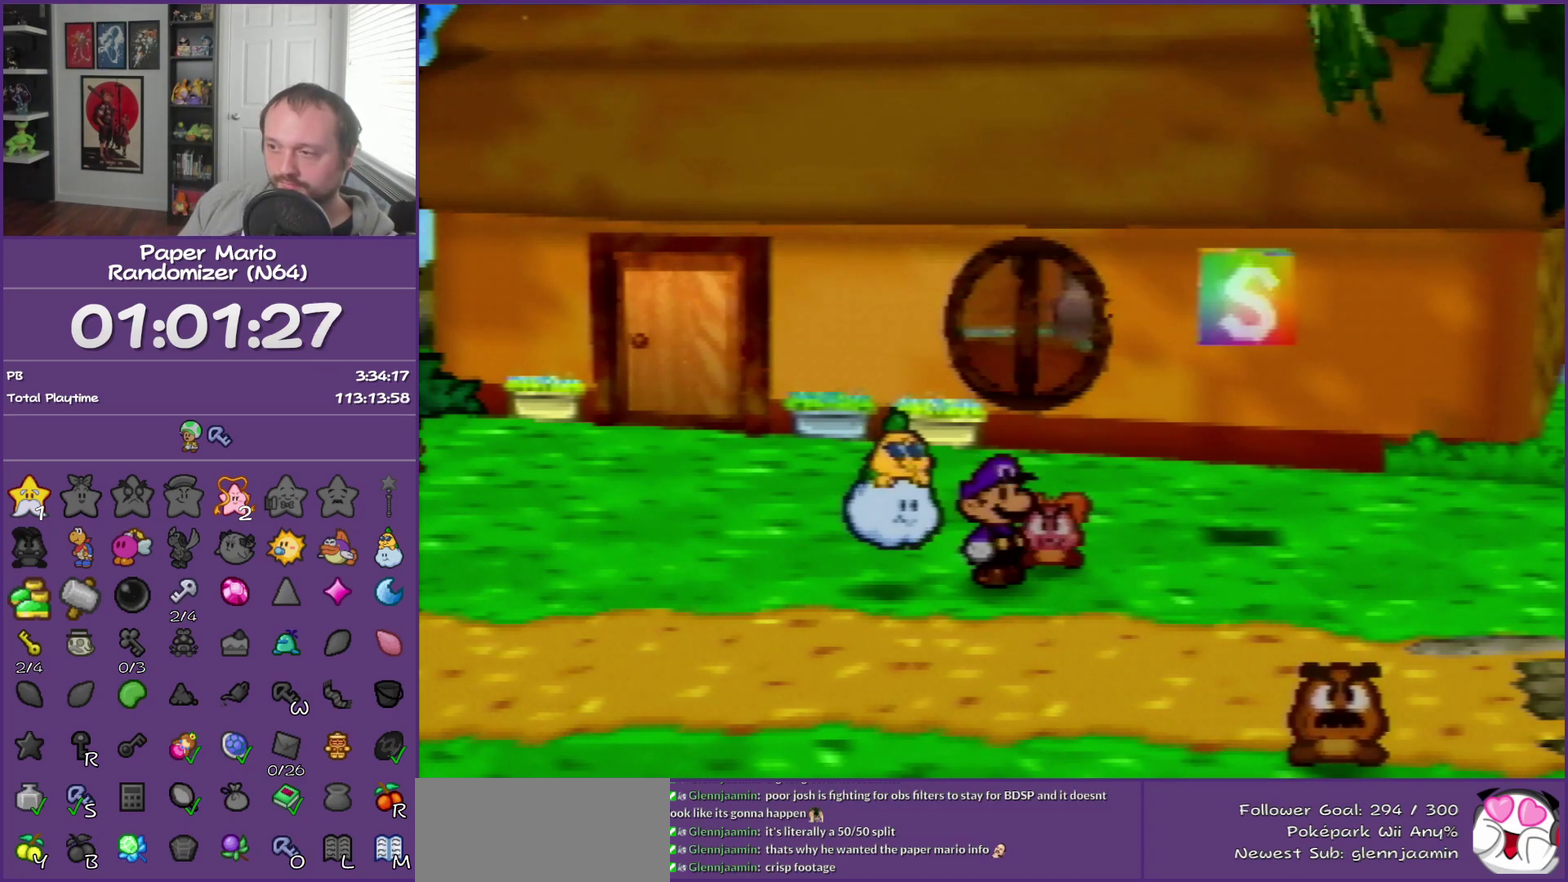
{"buttons": ["B"], "left_stick": "center", "events": []}
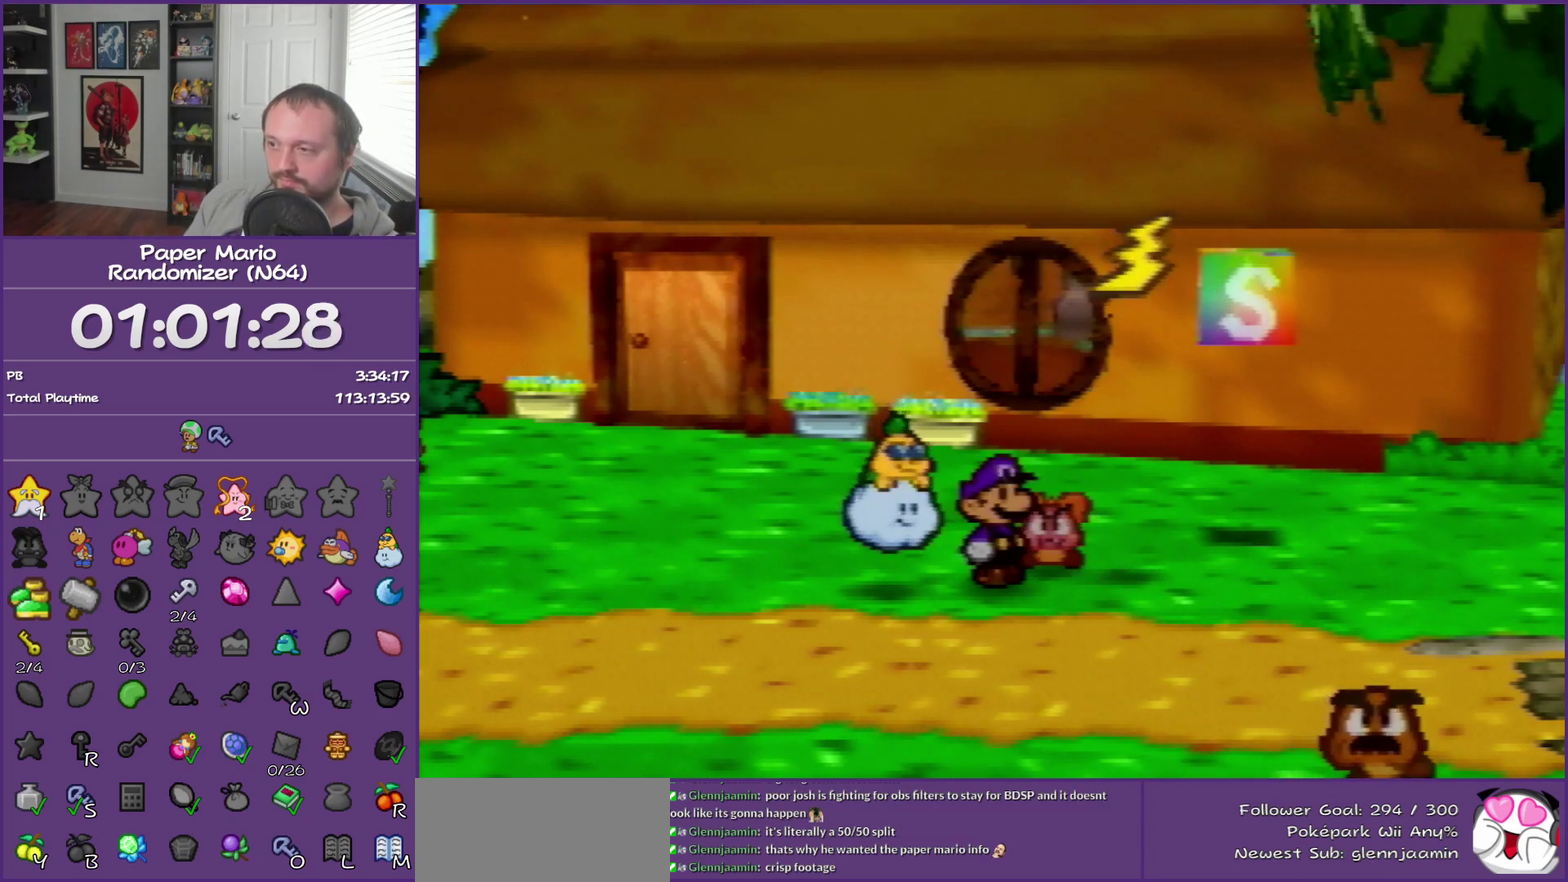
{"buttons": ["B"], "left_stick": "center", "events": []}
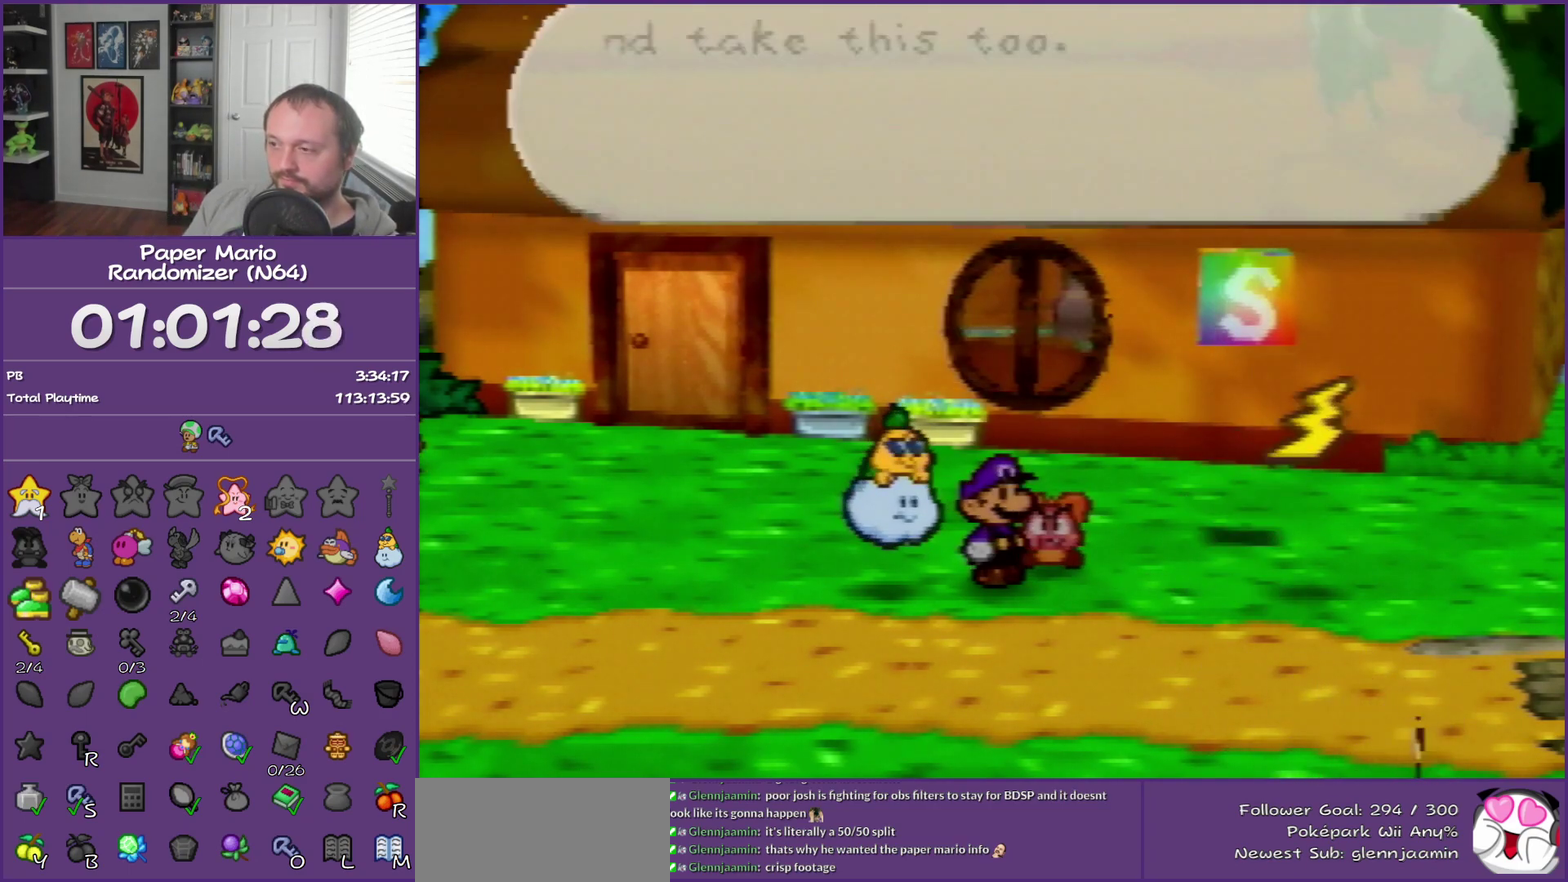
{"buttons": ["B"], "left_stick": "right", "events": [[433, "left_stick", "right"]]}
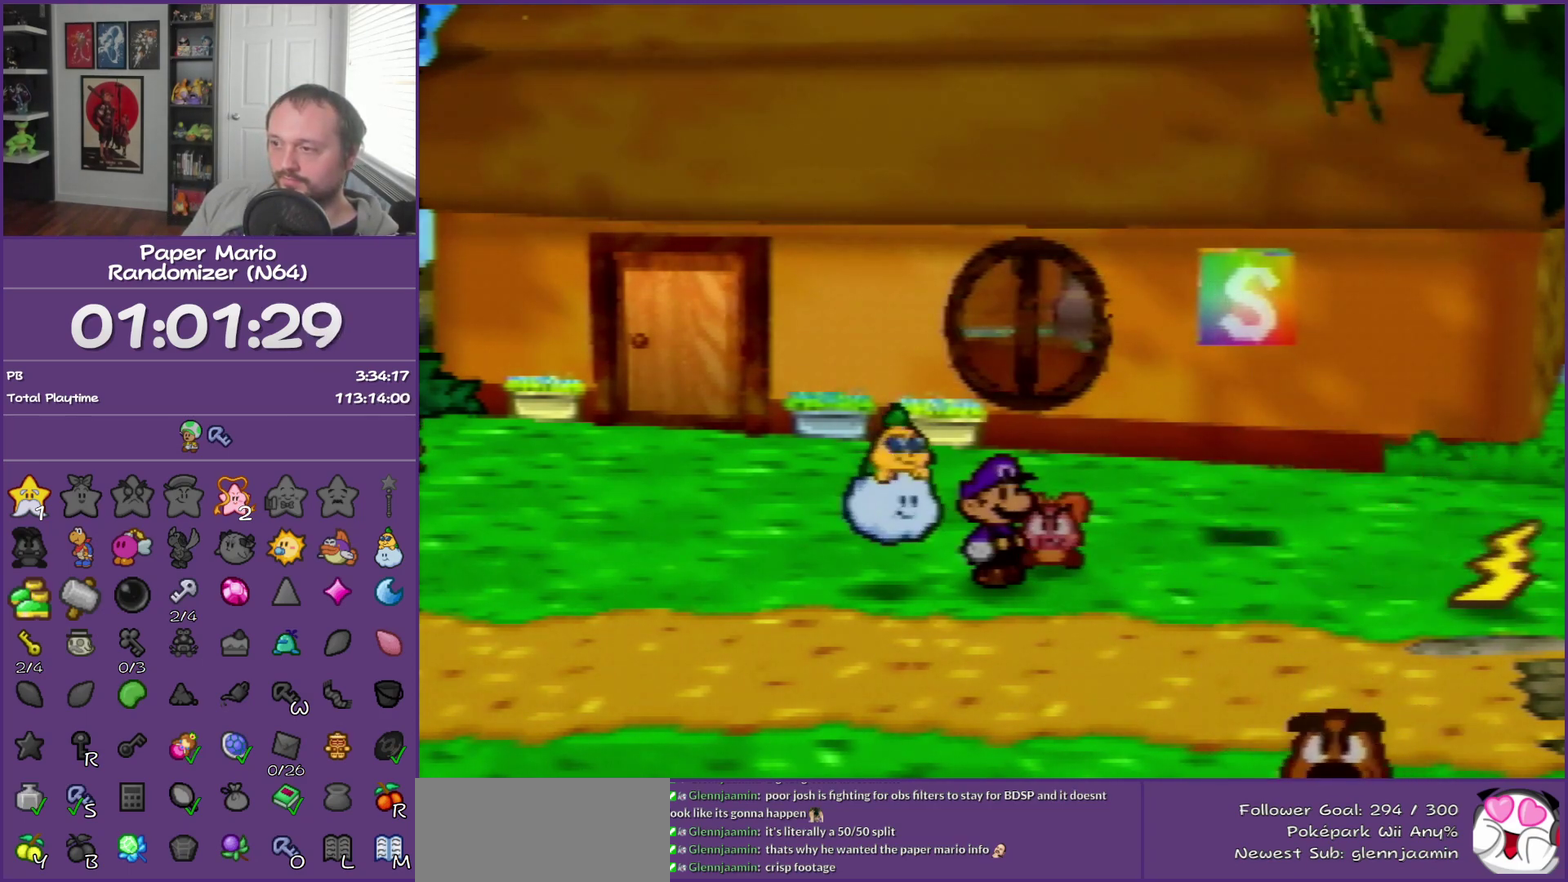
{"buttons": ["B"], "left_stick": "right", "events": []}
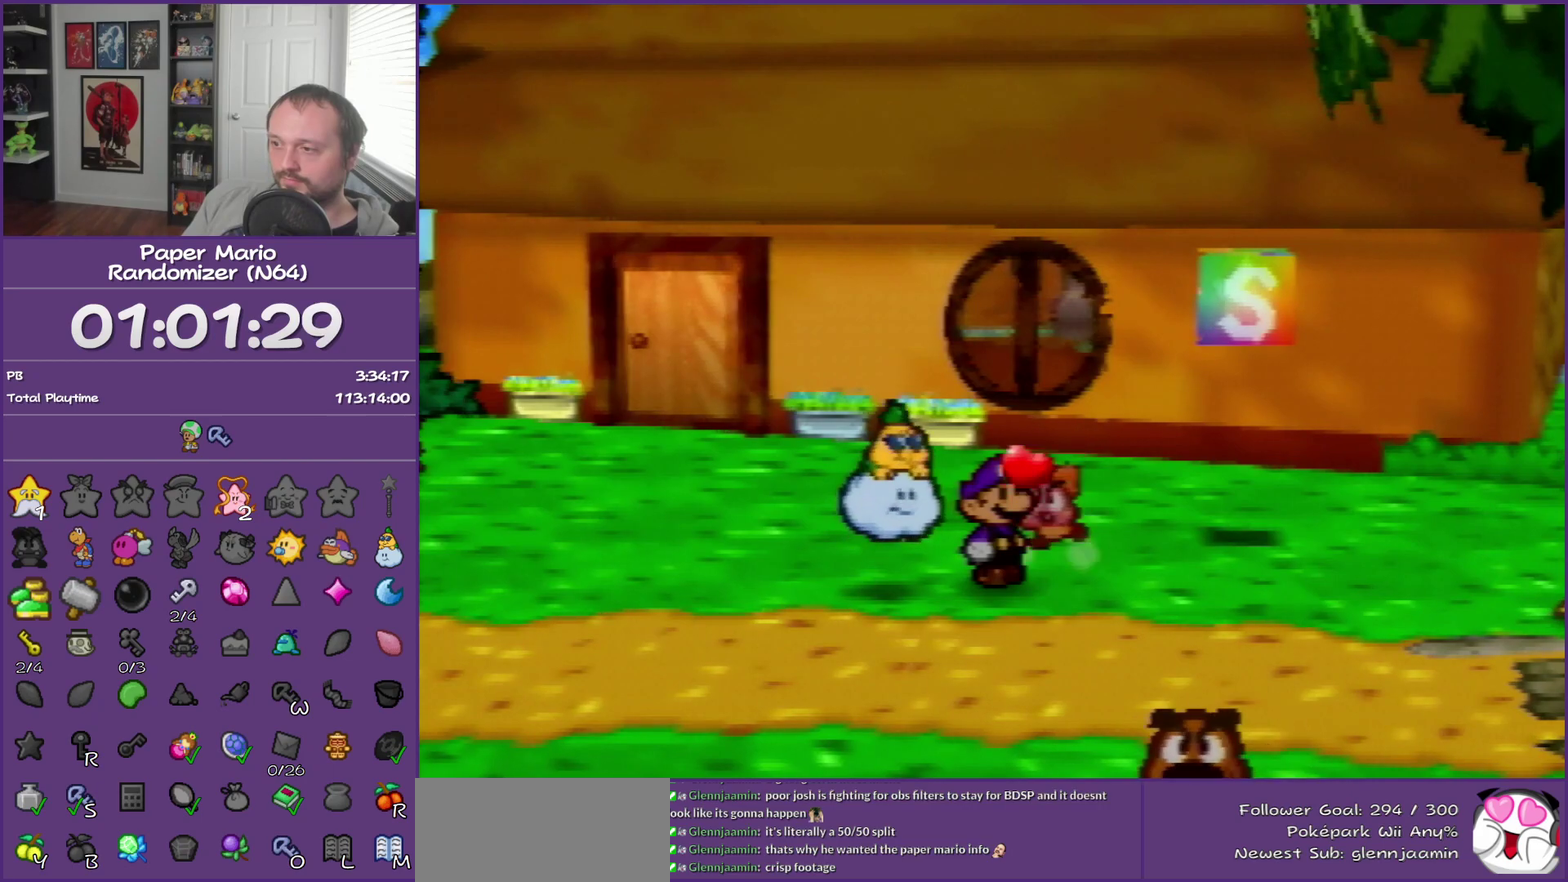
{"buttons": ["B"], "left_stick": "right", "events": []}
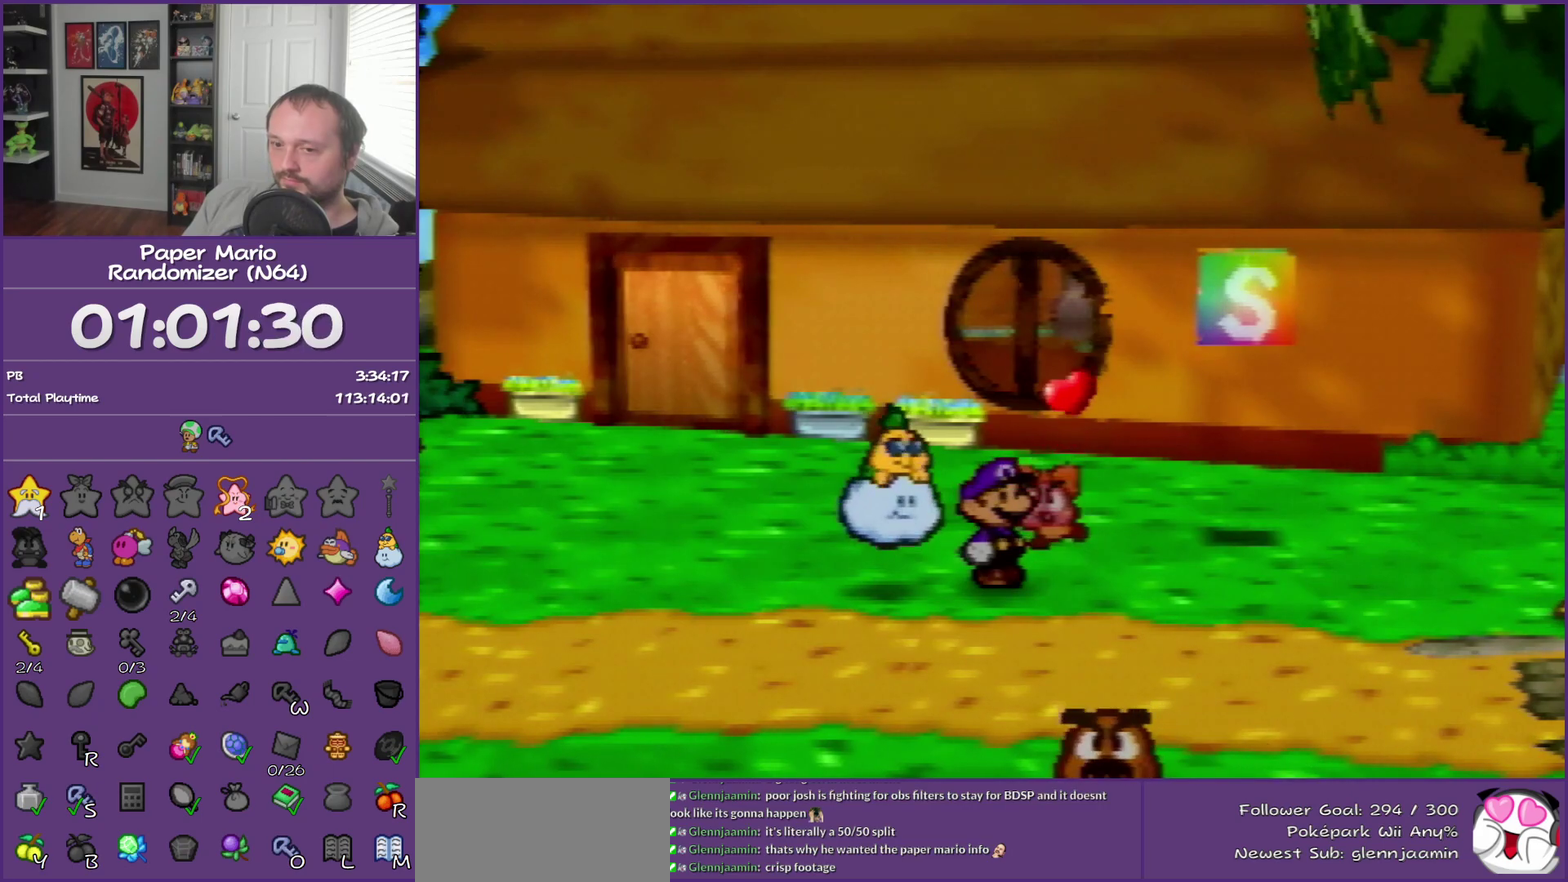
{"buttons": ["B"], "left_stick": "right", "events": []}
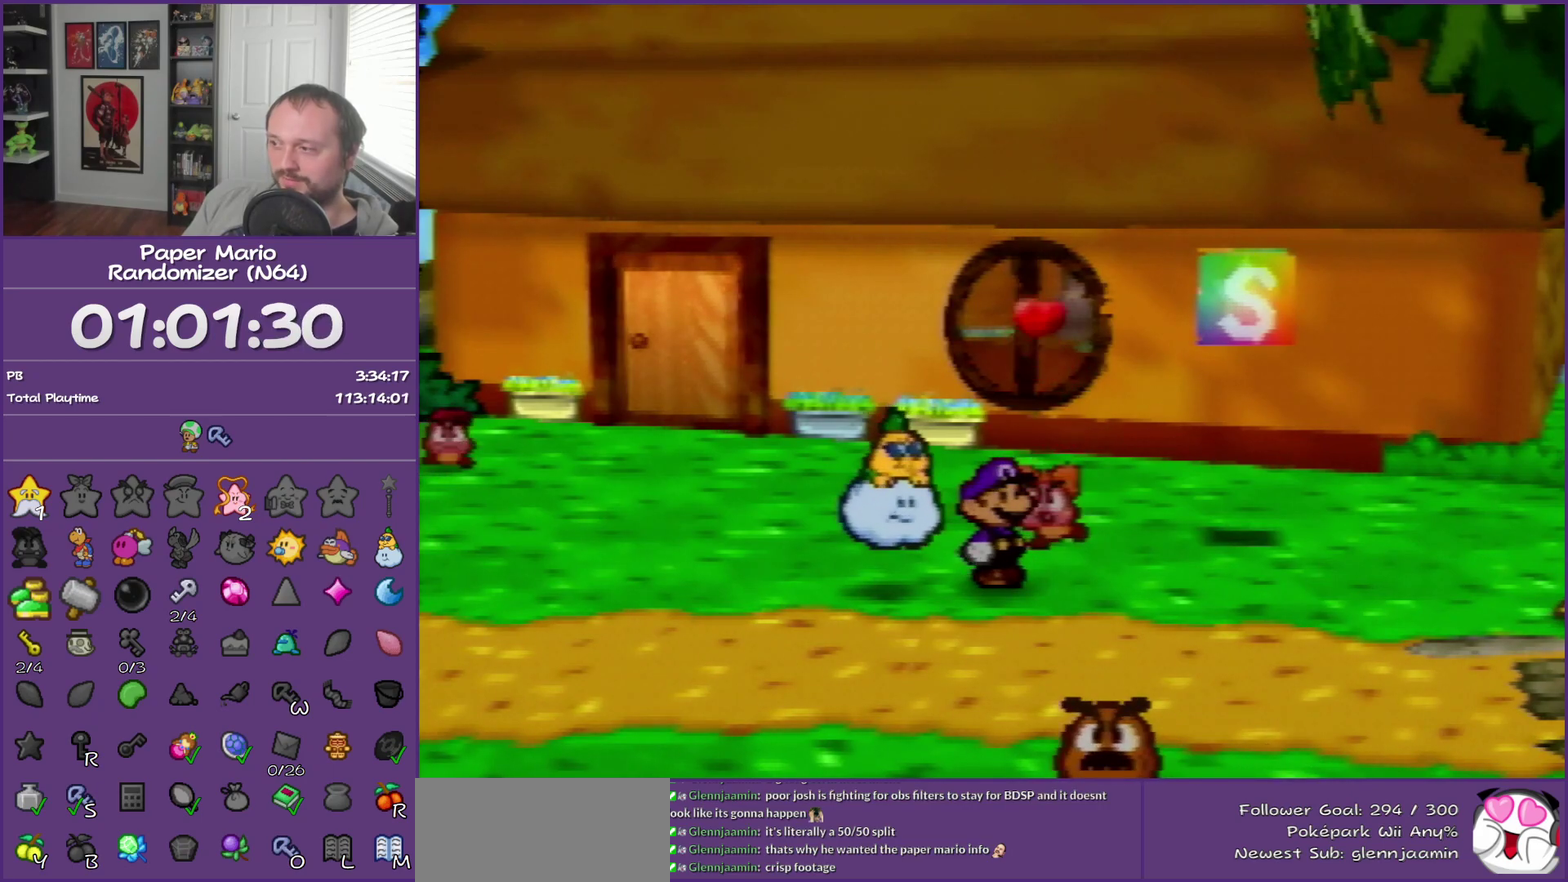
{"buttons": ["B"], "left_stick": "right", "events": []}
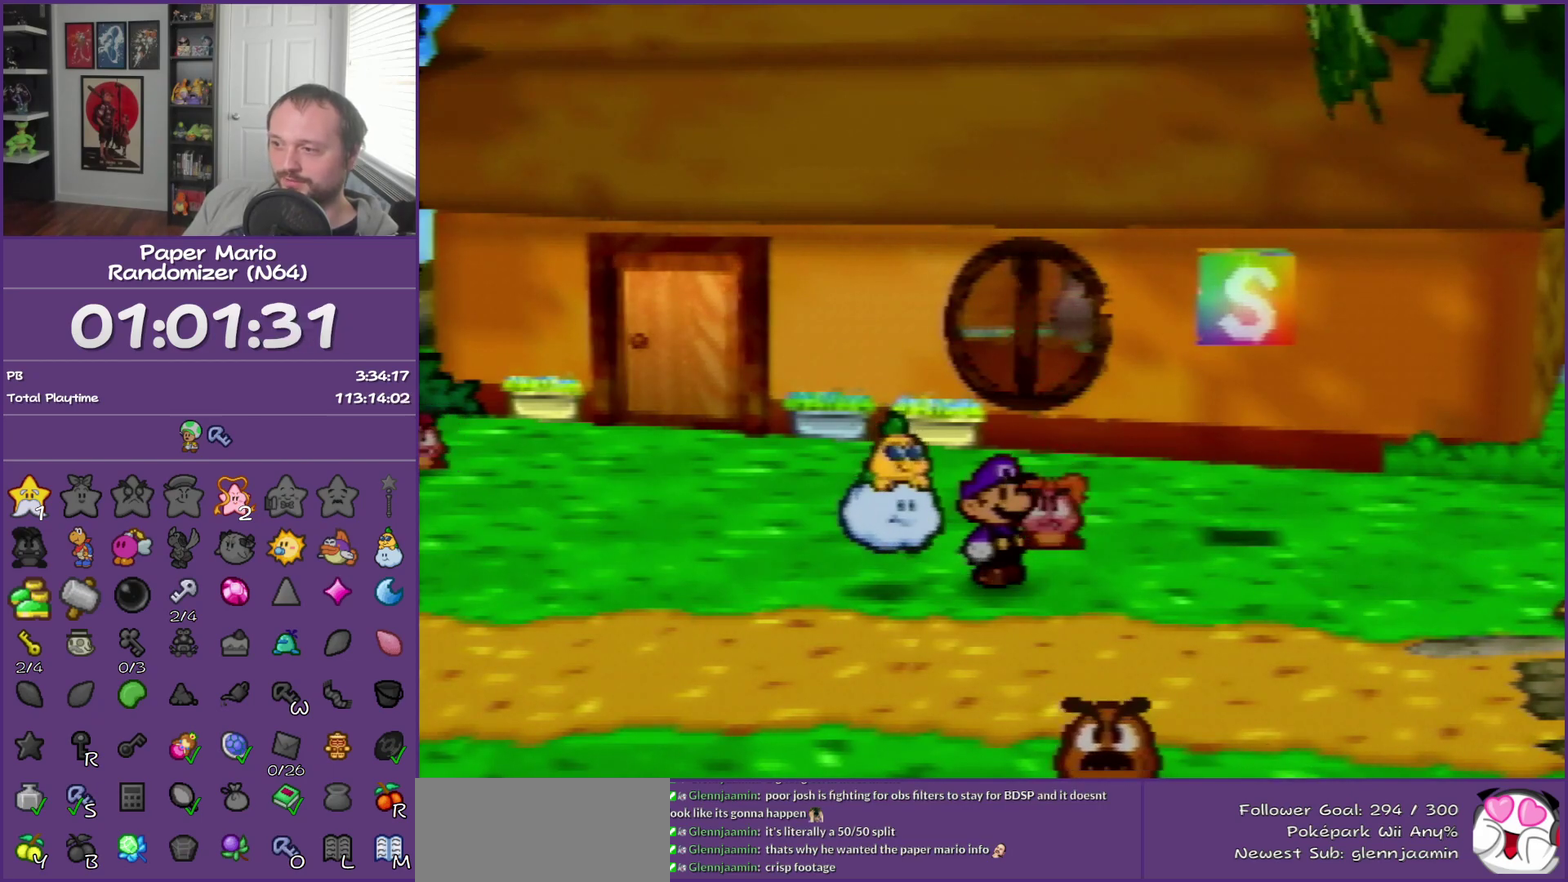
{"buttons": ["B"], "left_stick": "right", "events": []}
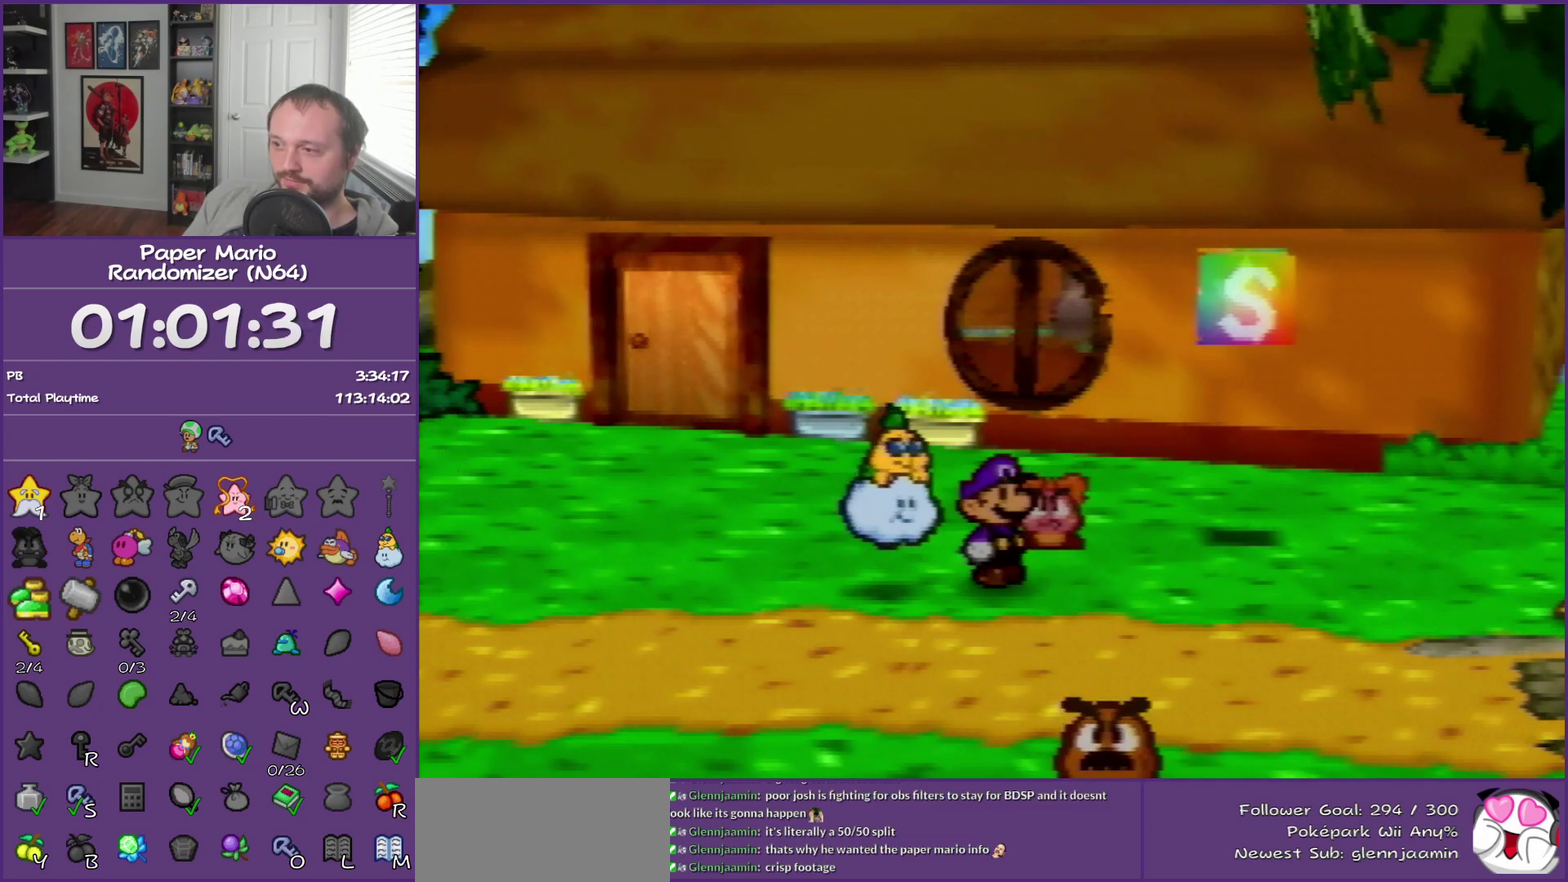
{"buttons": ["B"], "left_stick": "right", "events": []}
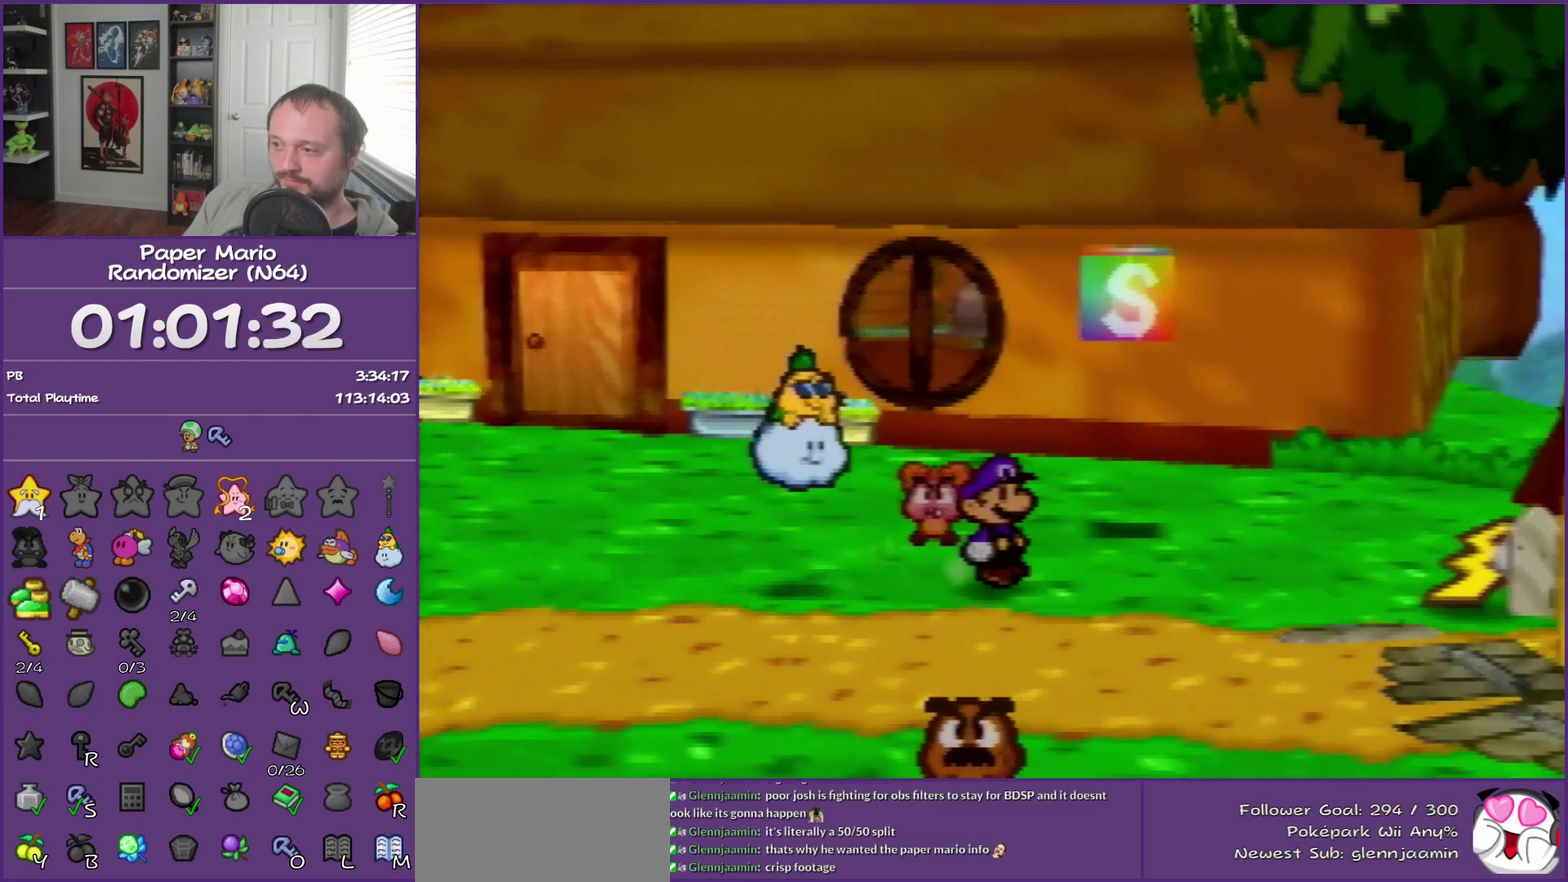
{"buttons": [], "left_stick": "right", "events": [[83, "B", "up"], [333, "Z", "down"], [417, "Z", "up"]]}
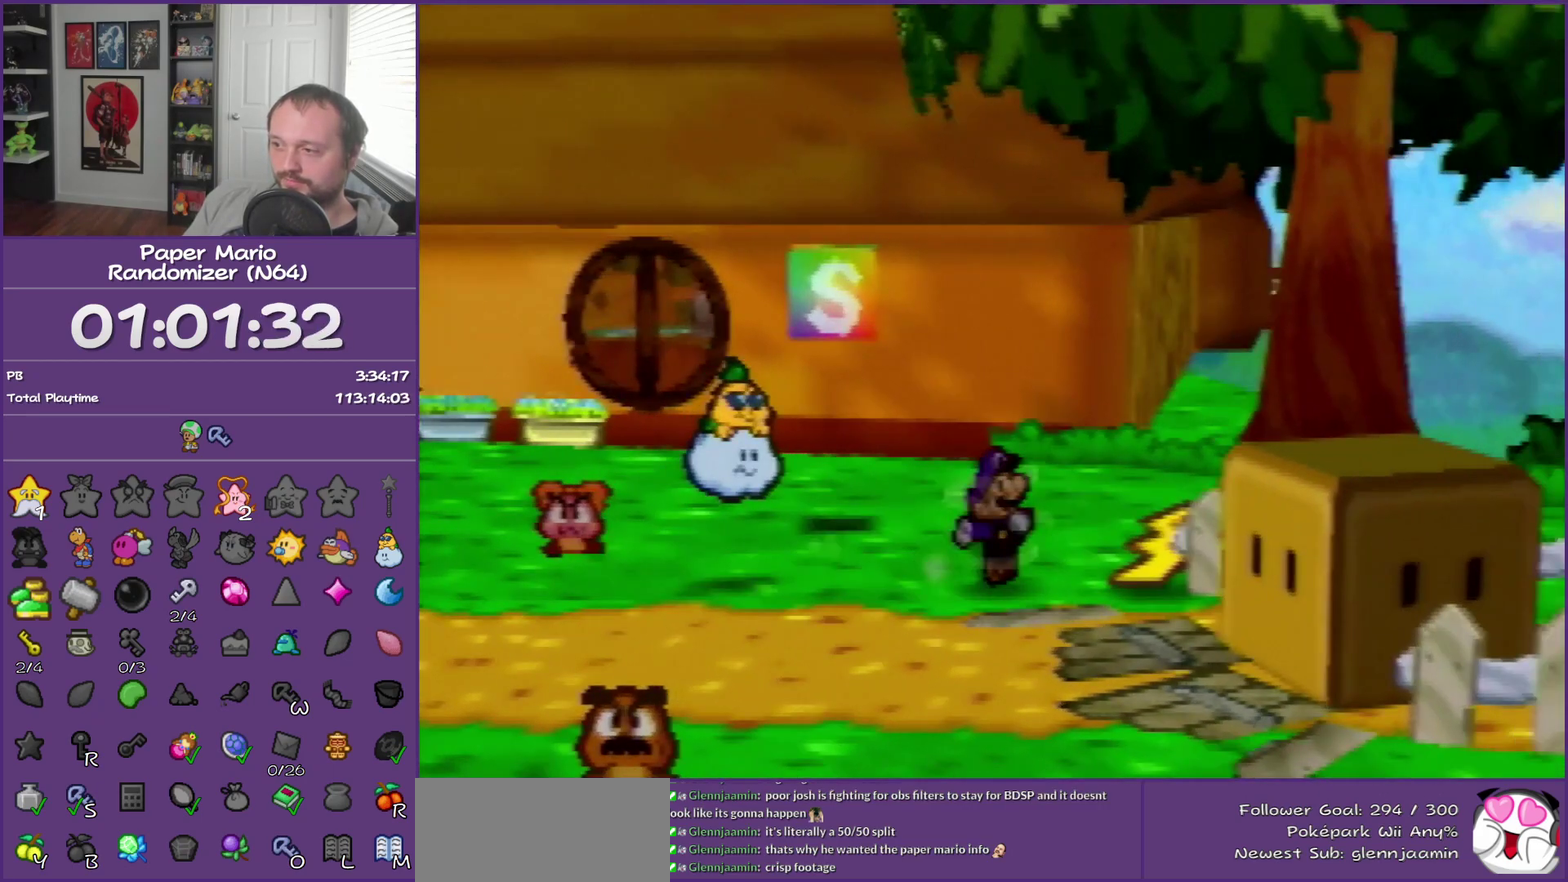
{"buttons": [], "left_stick": "center", "events": [[50, "B", "down"], [117, "left_stick", "up-right"], [200, "B", "up"], [383, "left_stick", "center"]]}
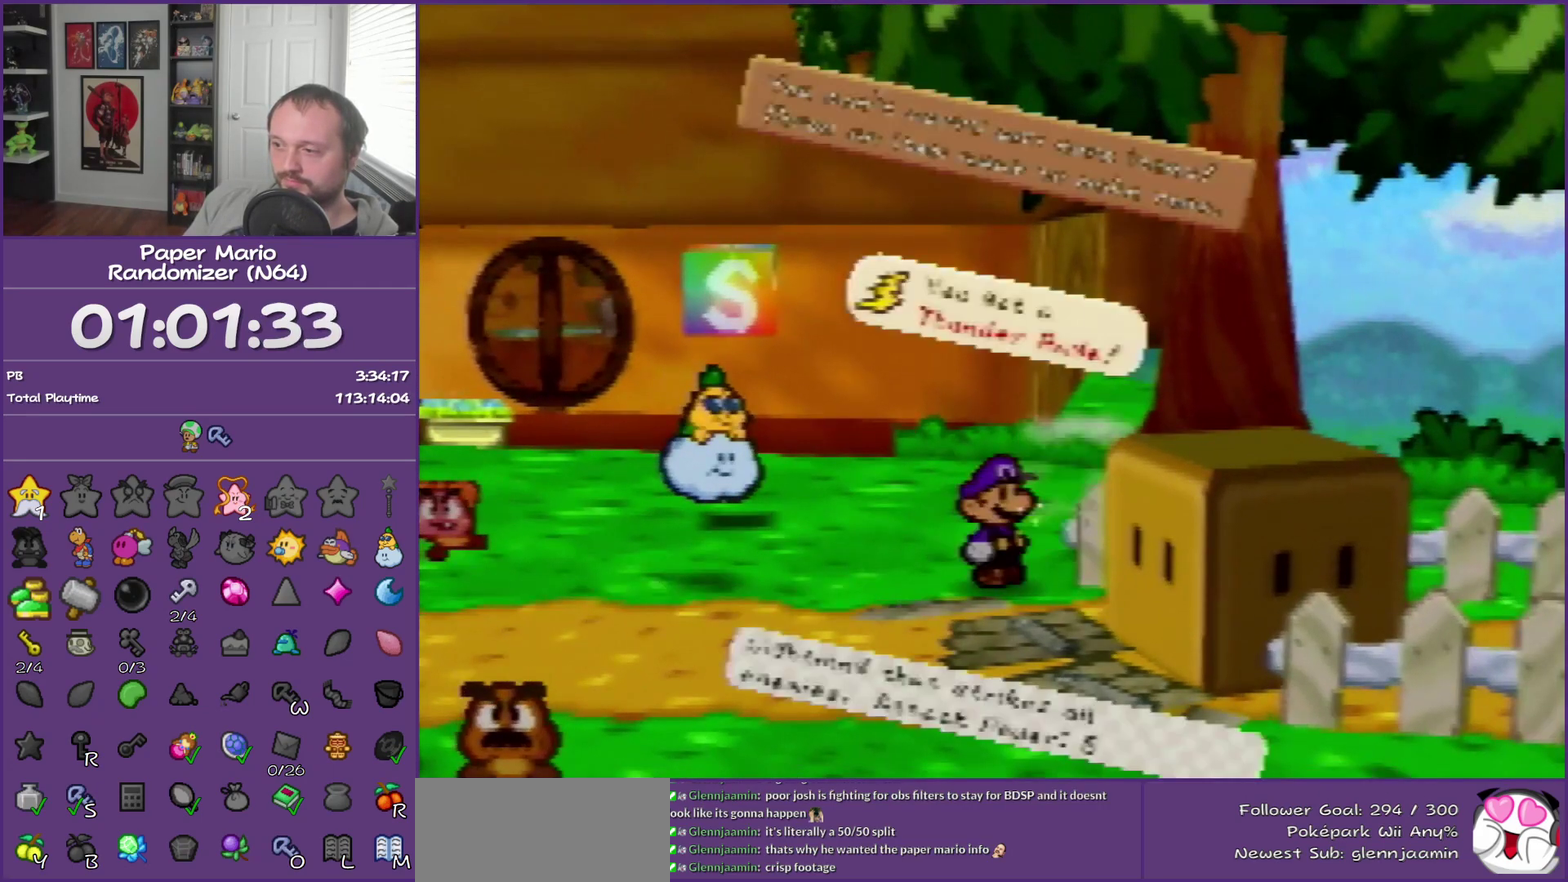
{"buttons": [], "left_stick": "center", "events": [[267, "A", "down"], [367, "A", "up"]]}
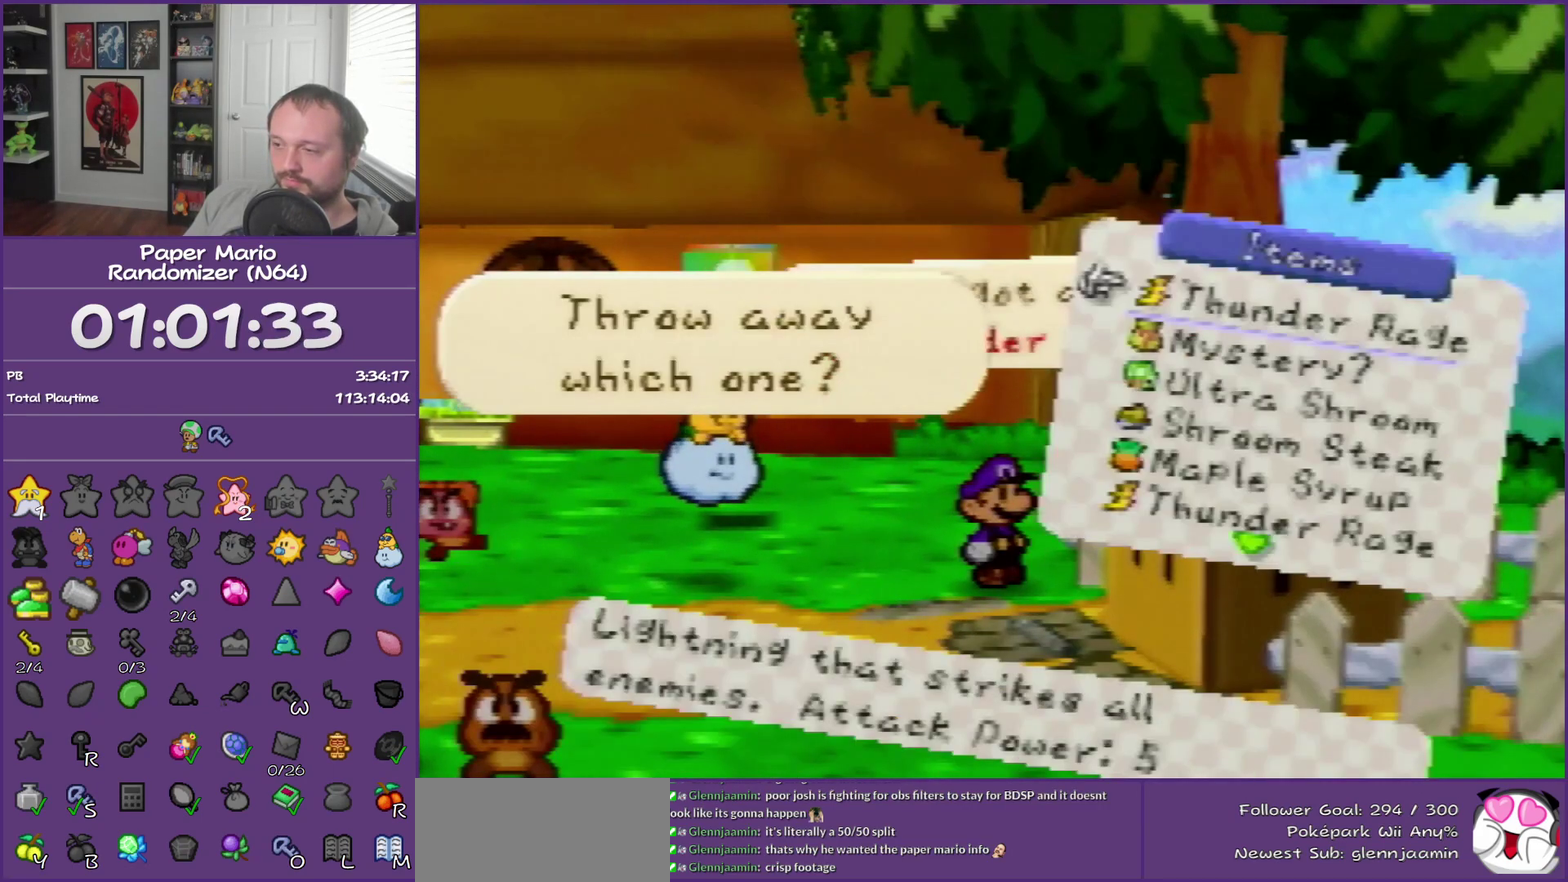
{"buttons": [], "left_stick": "down", "events": [[133, "left_stick", "down"], [200, "R1", "down"], [267, "left_stick", "center"], [333, "R1", "up"], [350, "left_stick", "down"]]}
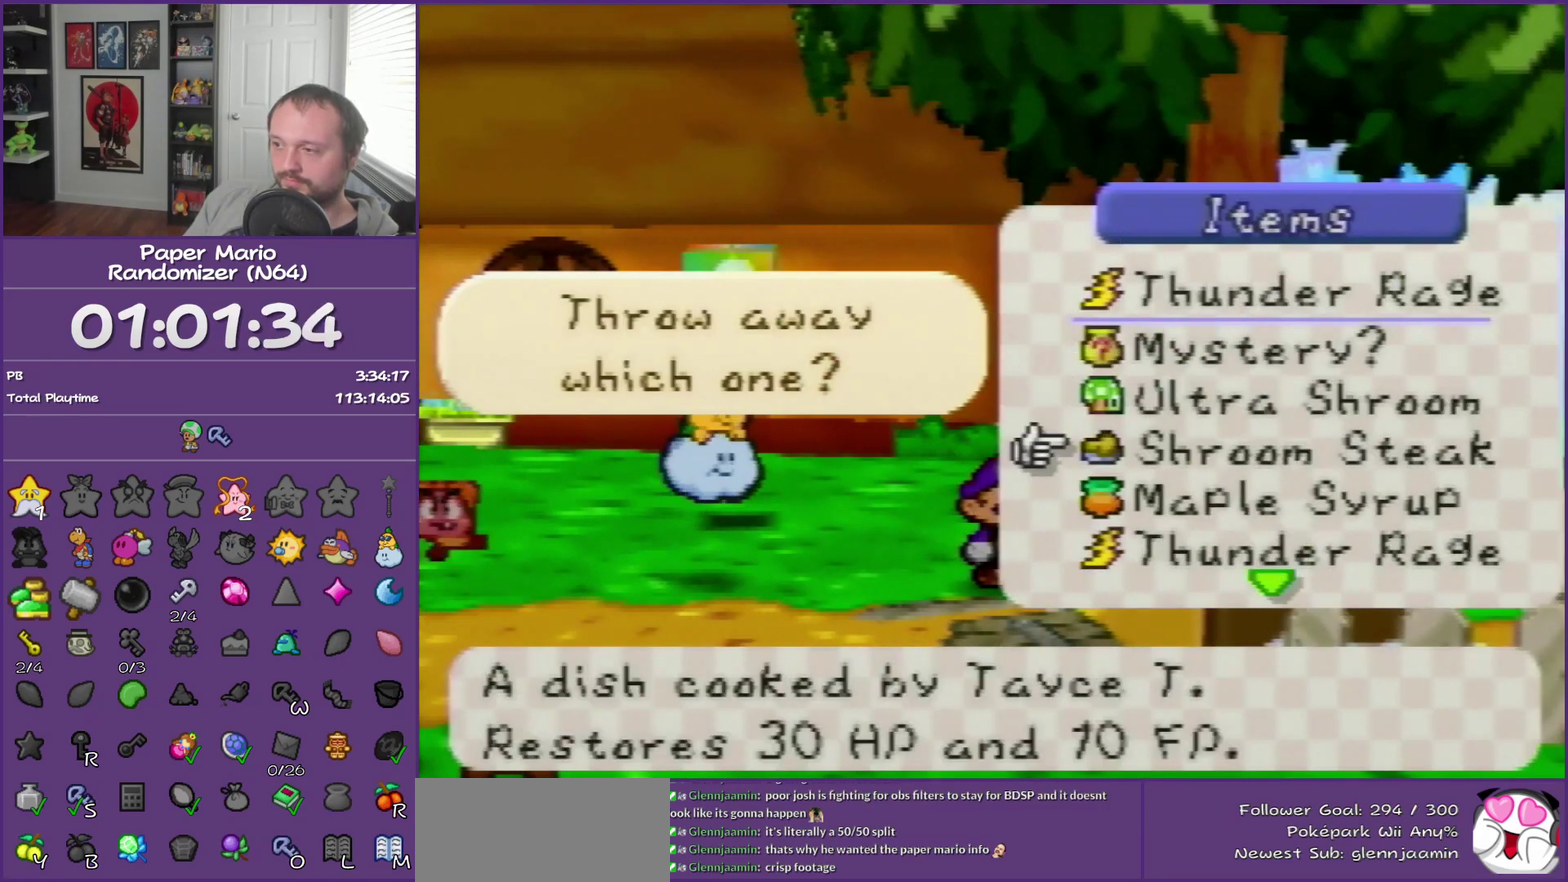
{"buttons": [], "left_stick": "center", "events": [[17, "R1", "down"], [17, "left_stick", "center"], [133, "left_stick", "down"], [167, "R1", "up"], [267, "left_stick", "center"], [333, "left_stick", "down"], [483, "left_stick", "center"]]}
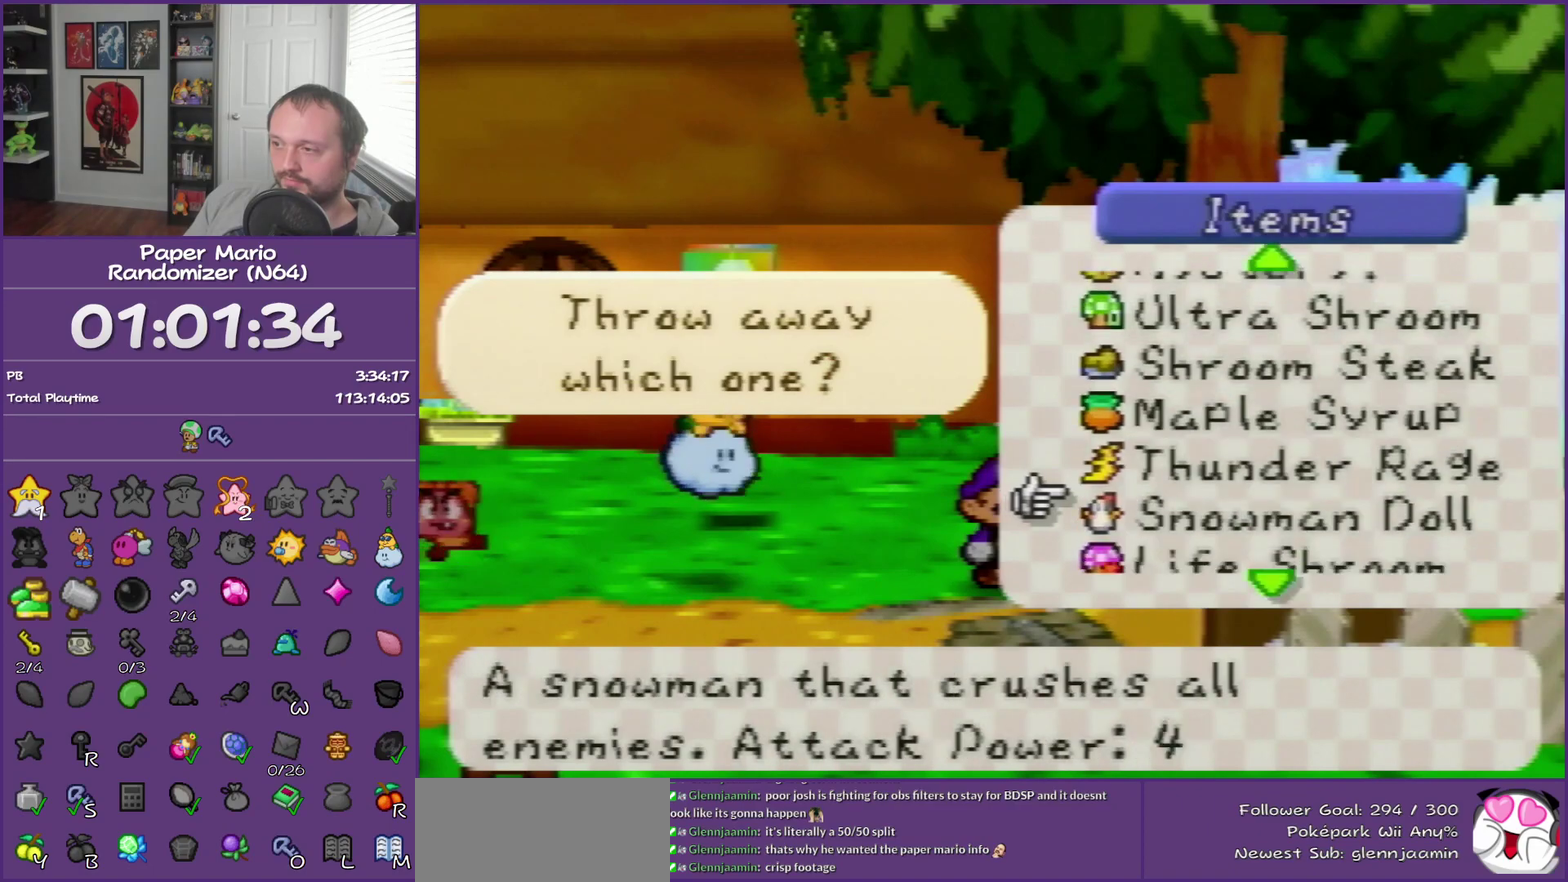
{"buttons": [], "left_stick": "down", "events": [[133, "left_stick", "down"], [267, "left_stick", "center"], [350, "left_stick", "down"]]}
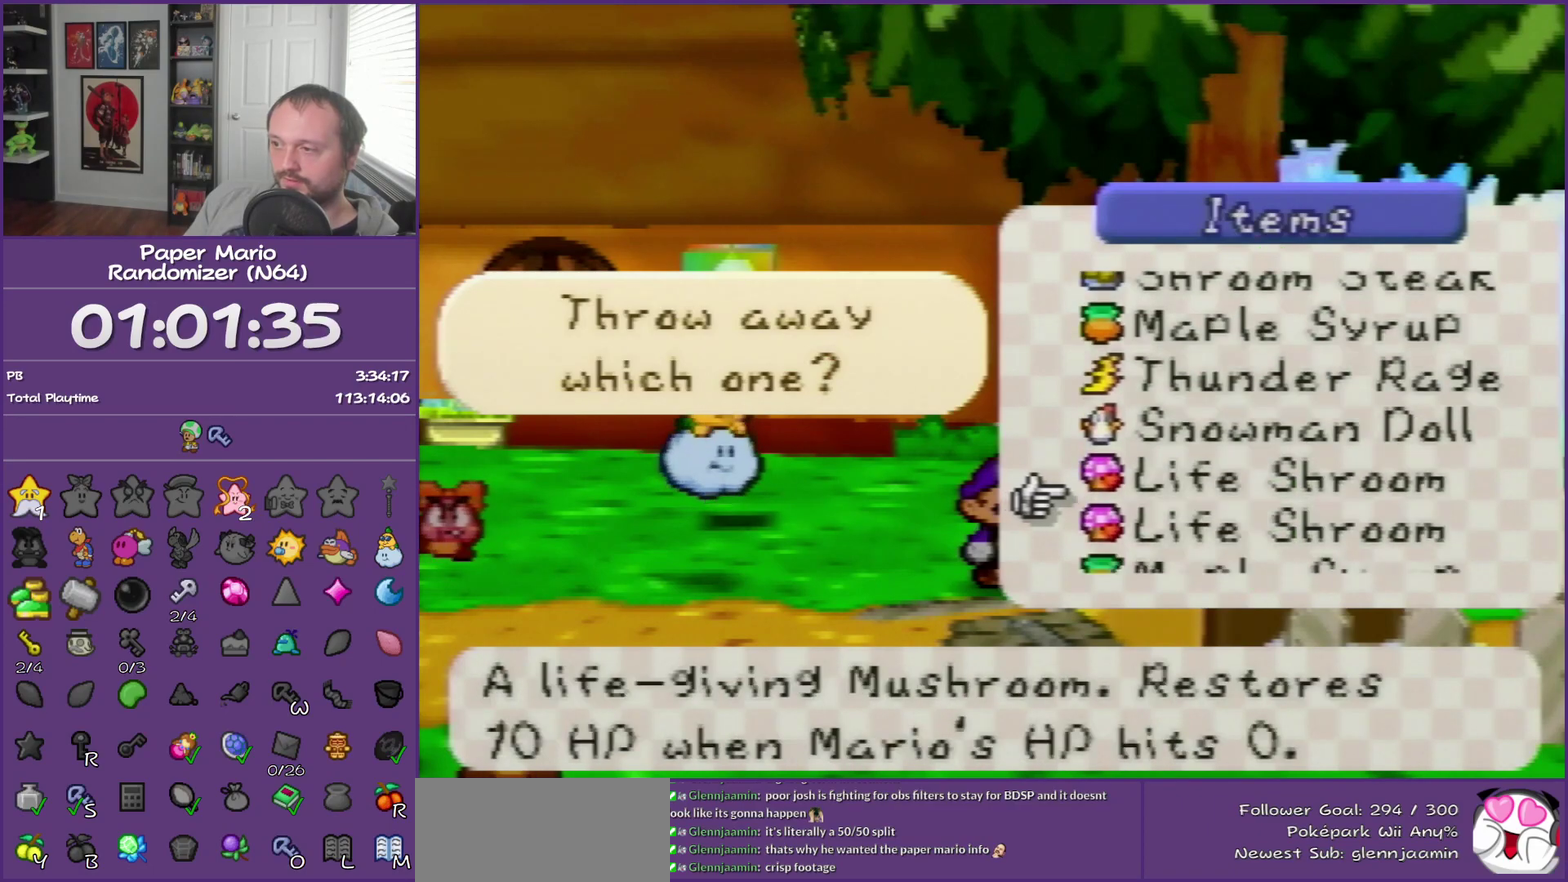
{"buttons": [], "left_stick": "center", "events": [[17, "left_stick", "center"], [117, "left_stick", "down"], [267, "left_stick", "center"], [350, "left_stick", "down"], [483, "left_stick", "center"]]}
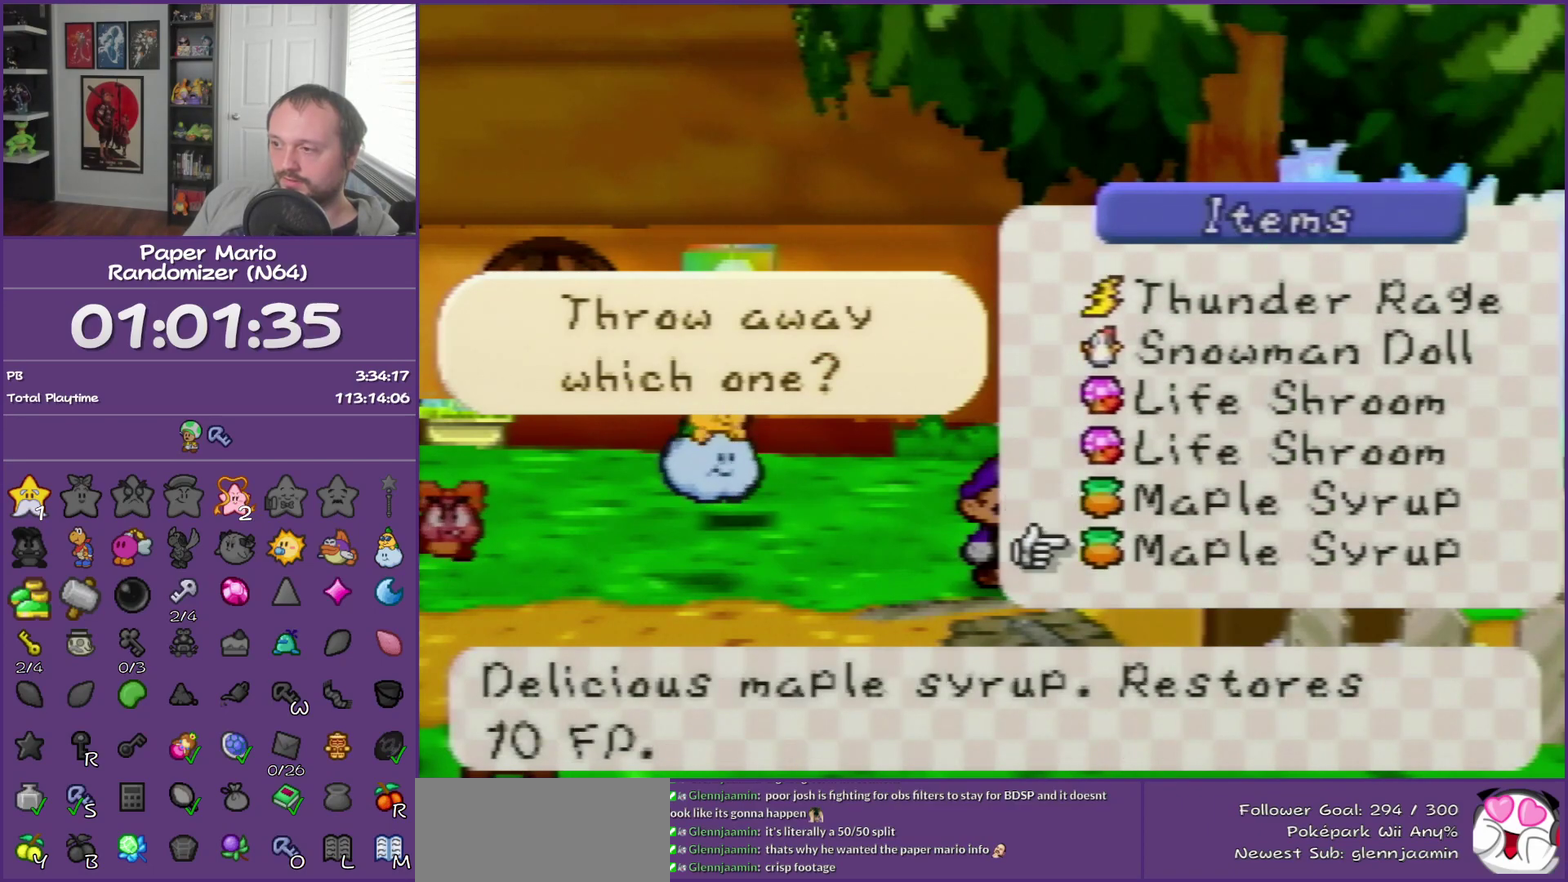
{"buttons": [], "left_stick": "center", "events": [[200, "left_stick", "up"], [300, "left_stick", "center"], [400, "left_stick", "up"], [483, "left_stick", "center"]]}
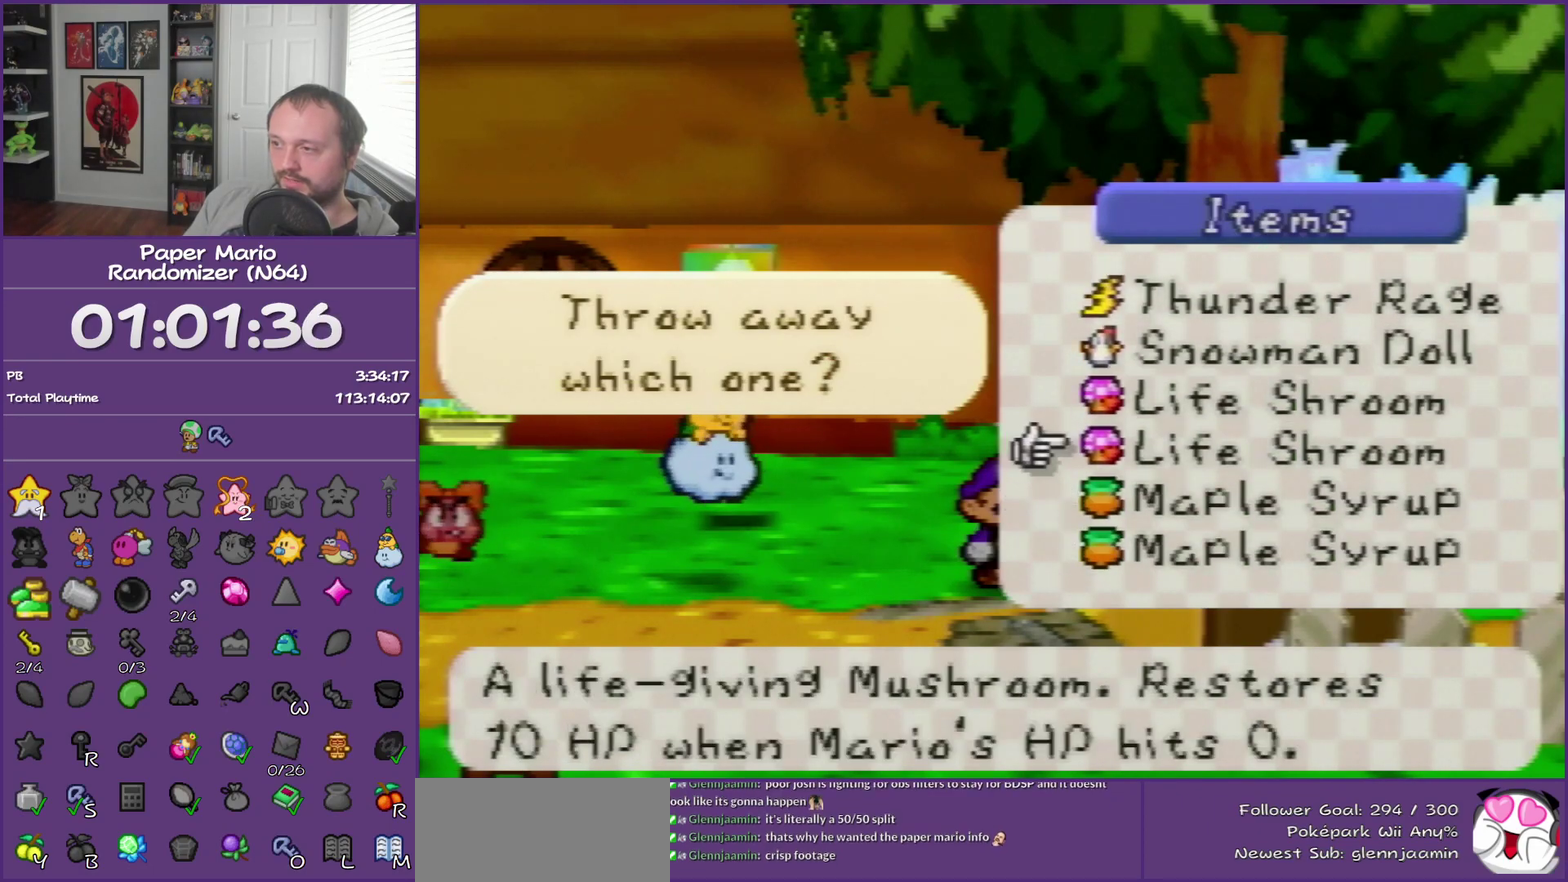
{"buttons": [], "left_stick": "center", "events": [[50, "left_stick", "up"], [350, "left_stick", "center"]]}
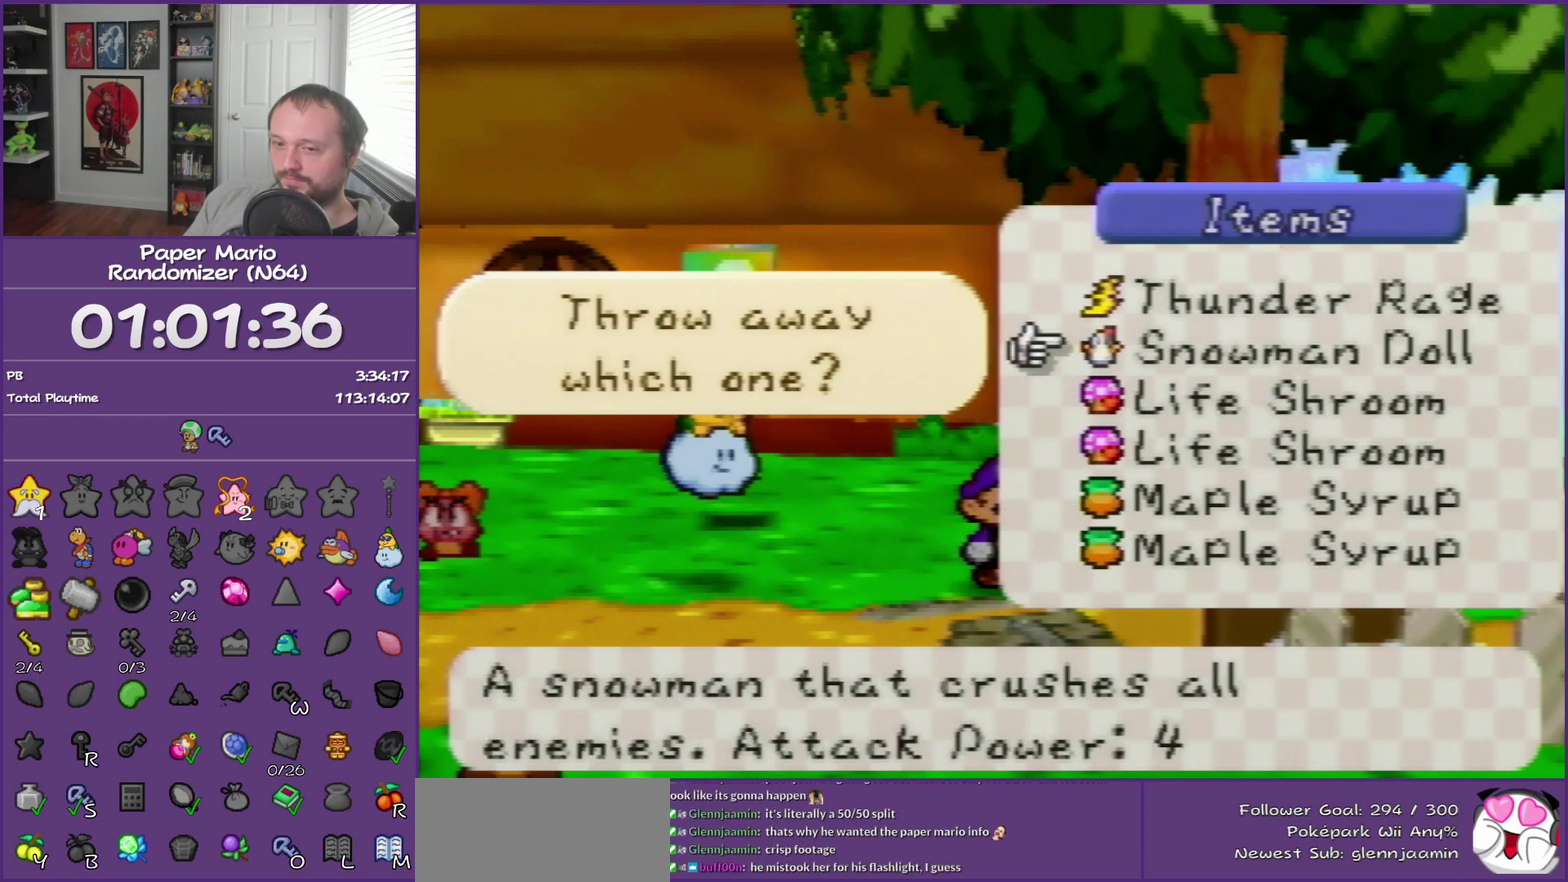
{"buttons": [], "left_stick": "left", "events": [[17, "A", "down"], [133, "A", "up"], [233, "A", "down"], [333, "A", "up"], [383, "left_stick", "left"]]}